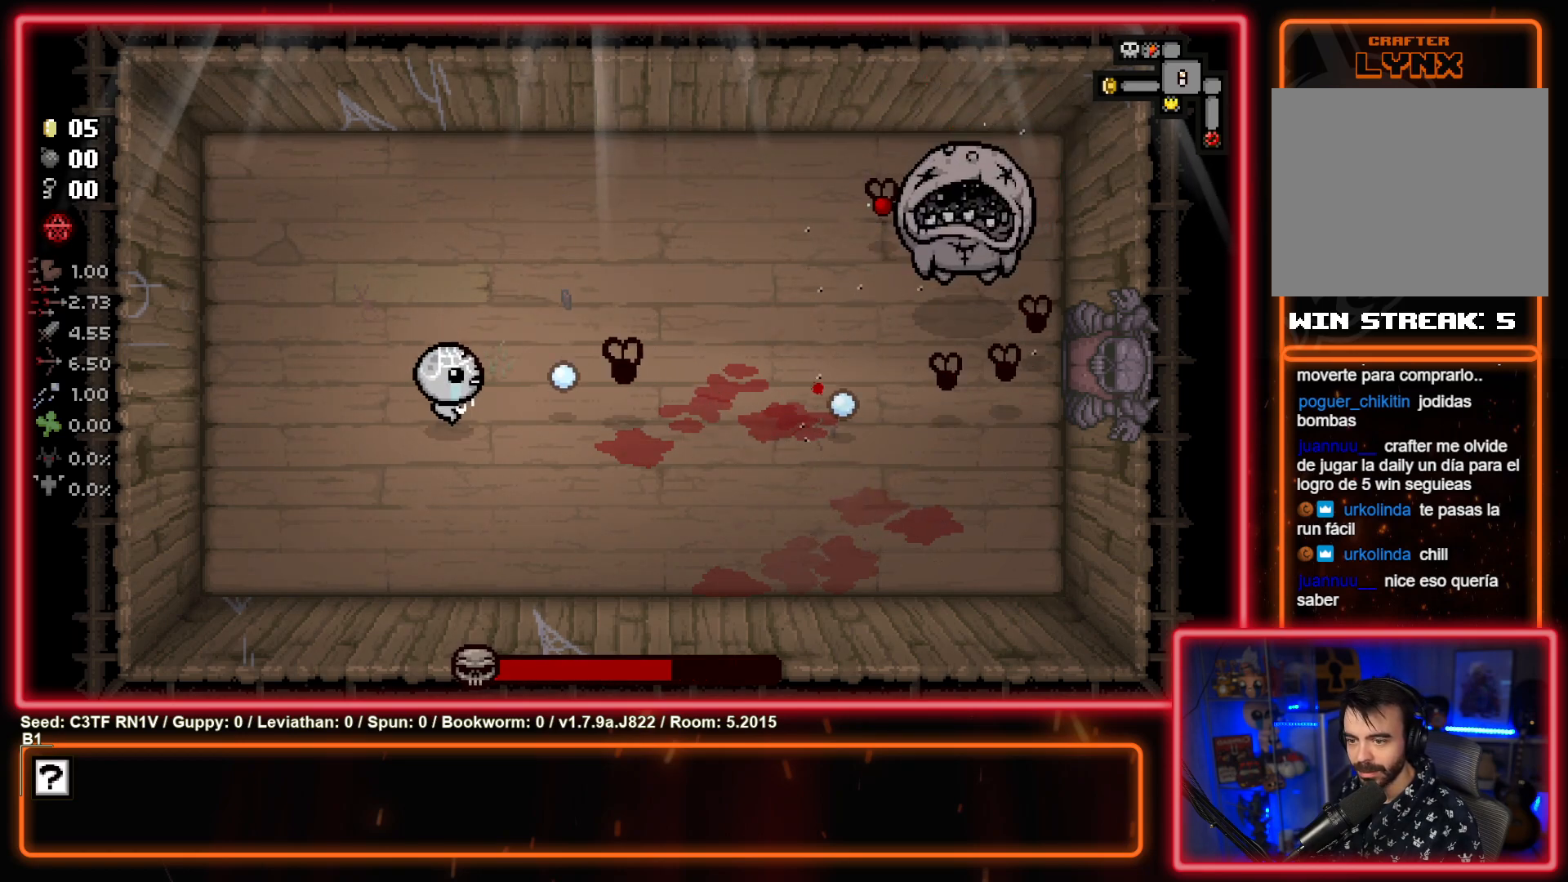
Gameplay with a controller (PlayStation layout); each line is a JSON object with the inputs held at the frame after it. "events" lists button and stick changes between this image and that frame as [ms after this image, input, new state], when the widget could be followed in between. Not read: right_stick.
{"buttons": ["CIRCLE"], "left_stick": "center", "events": [[33, "left_stick", "up-left"], [233, "left_stick", "center"], [350, "left_stick", "up-left"], [467, "left_stick", "center"]]}
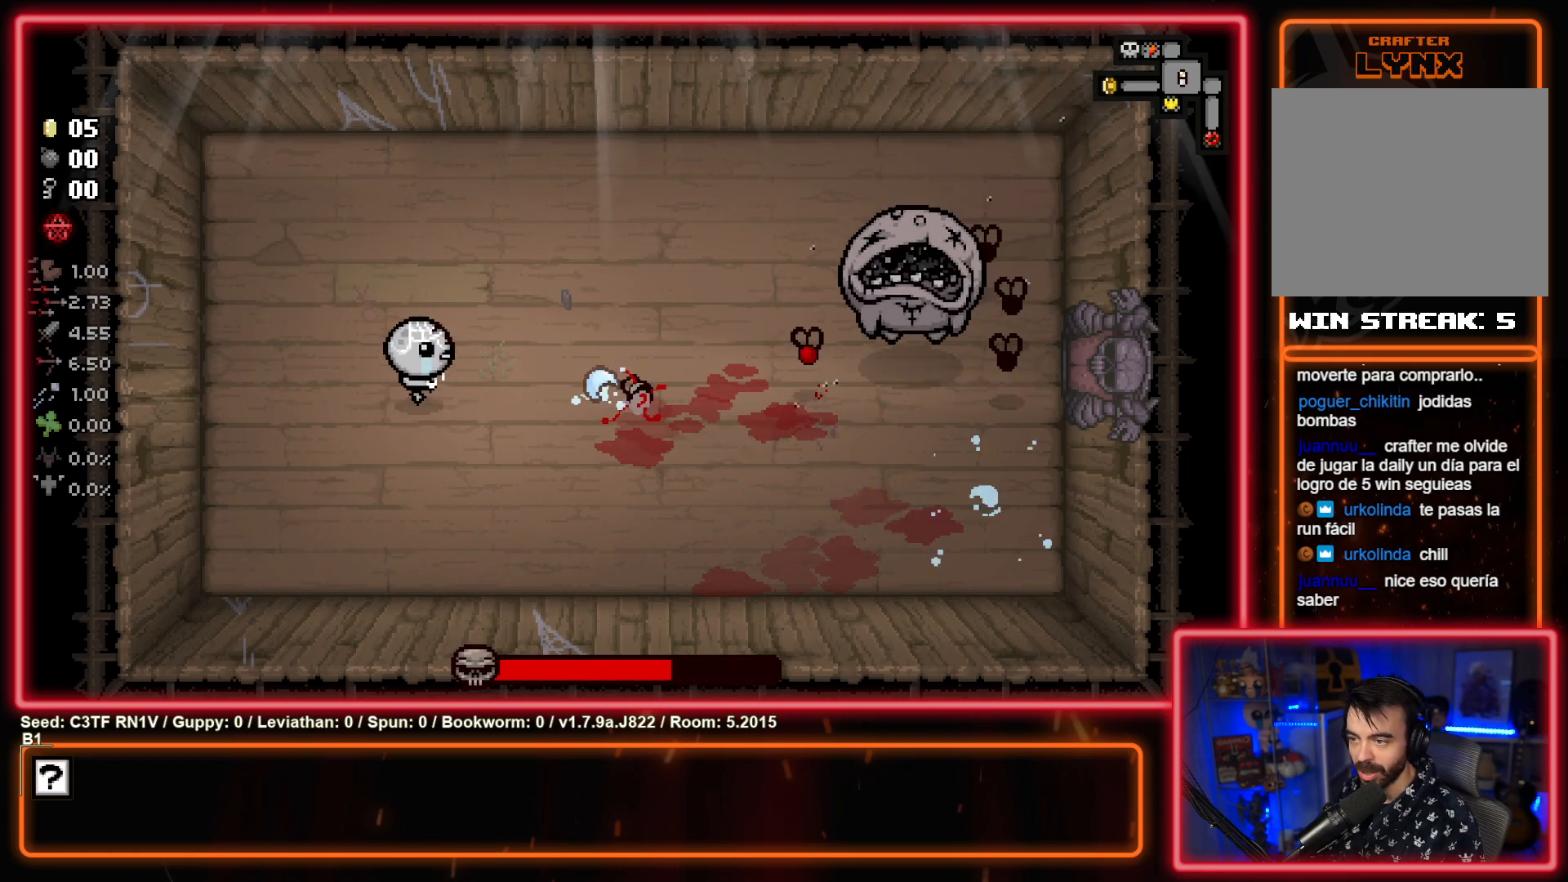
{"buttons": ["CIRCLE"], "left_stick": "center", "events": [[67, "left_stick", "down-right"], [467, "left_stick", "center"]]}
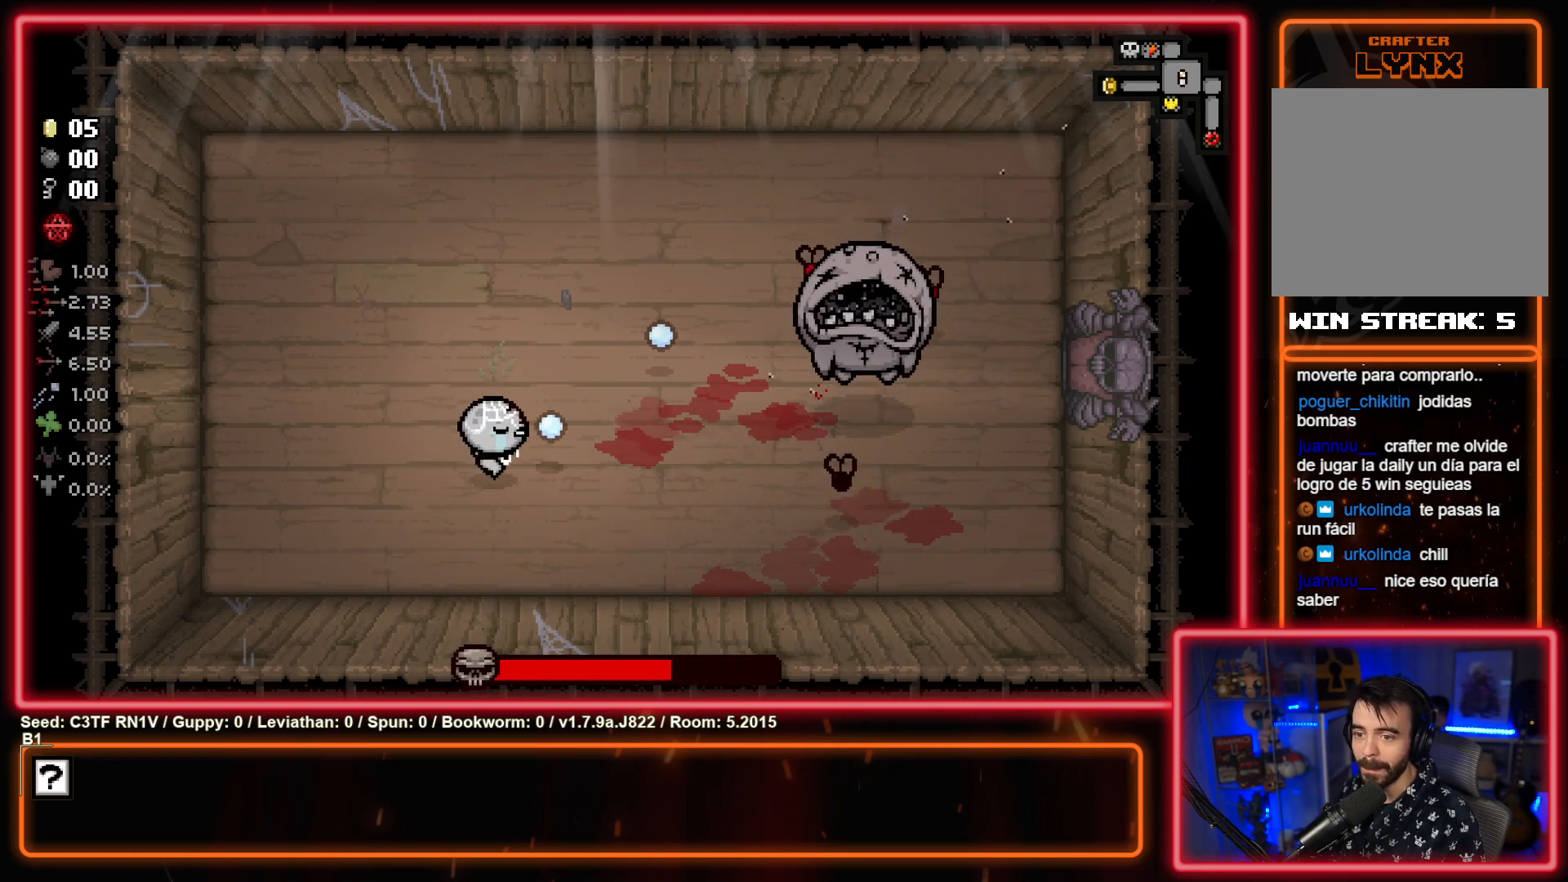
{"buttons": ["CIRCLE"], "left_stick": "center", "events": [[100, "left_stick", "right"], [283, "left_stick", "up-left"], [467, "left_stick", "center"]]}
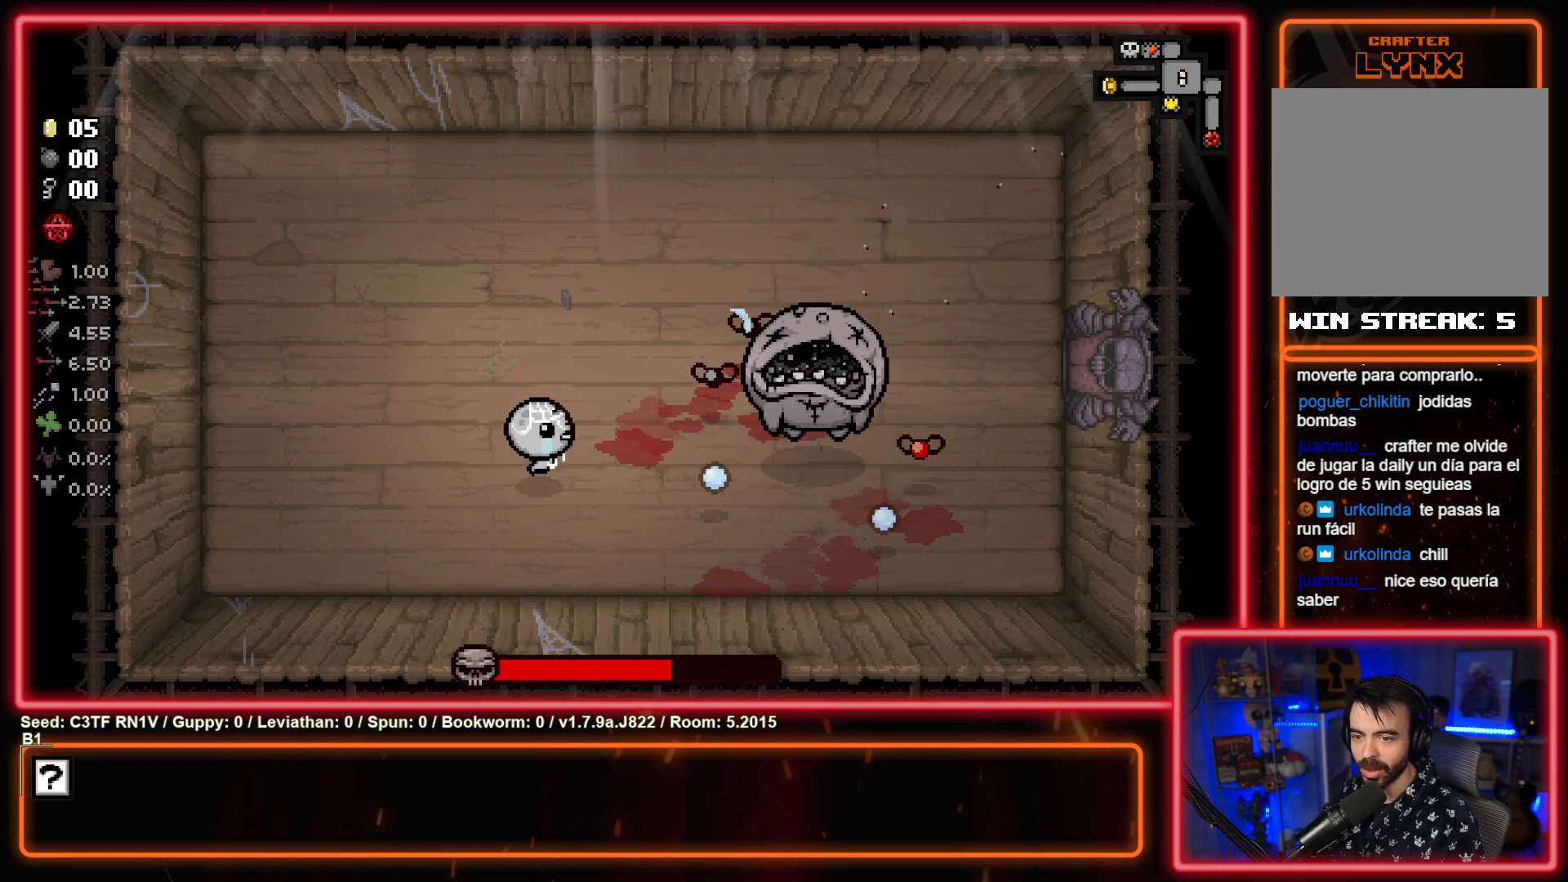
{"buttons": ["CIRCLE"], "left_stick": "left", "events": [[117, "left_stick", "left"], [300, "left_stick", "down"], [400, "left_stick", "left"]]}
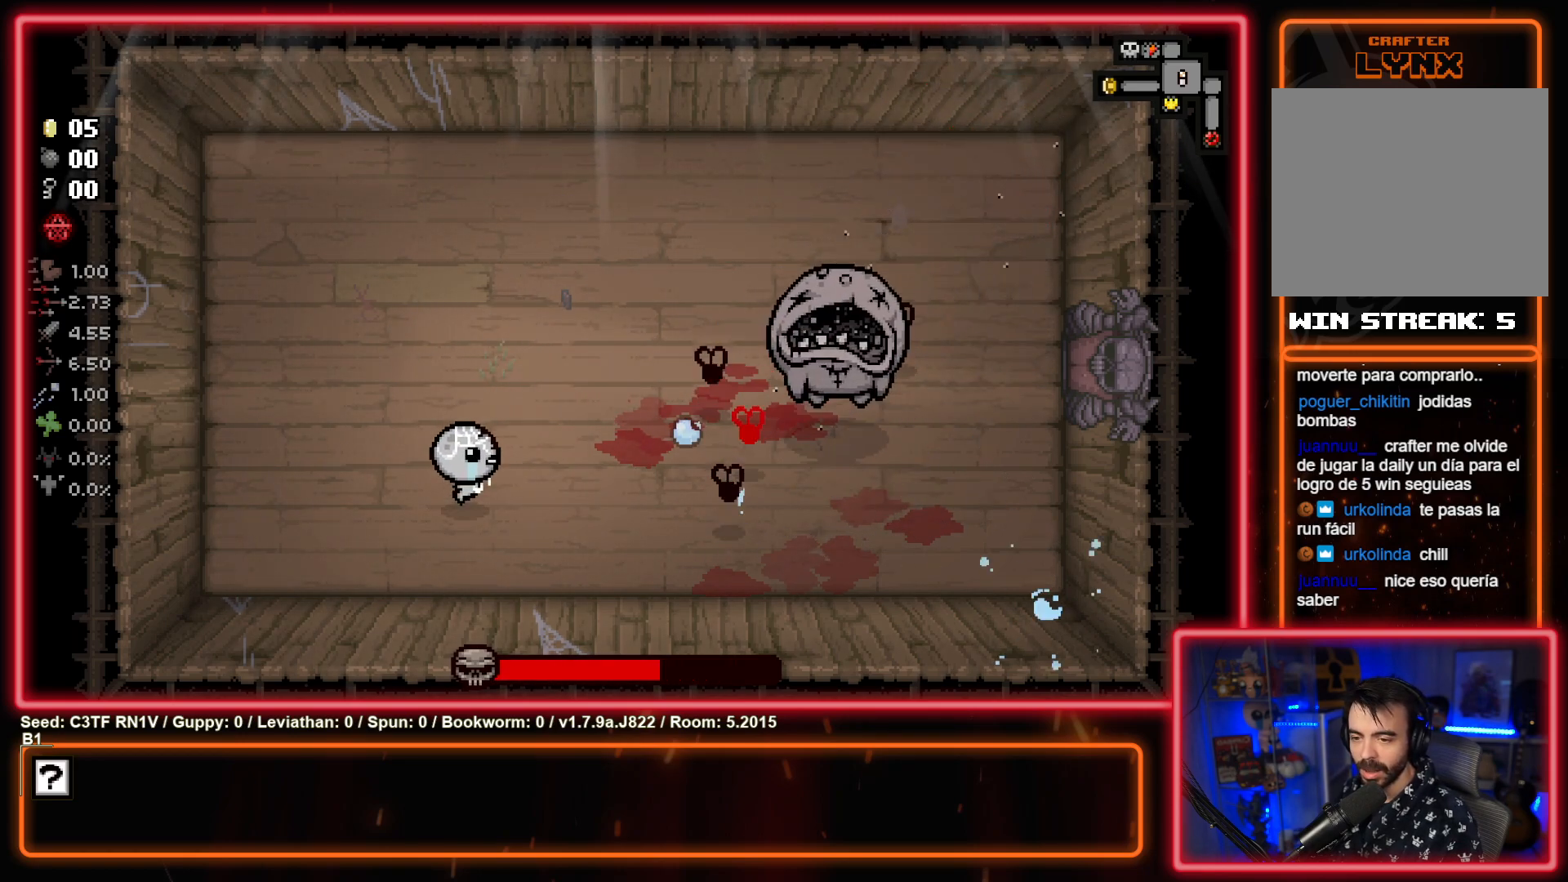
{"buttons": ["CIRCLE"], "left_stick": "center", "events": [[50, "left_stick", "right"], [217, "left_stick", "center"], [317, "left_stick", "up"], [483, "left_stick", "center"]]}
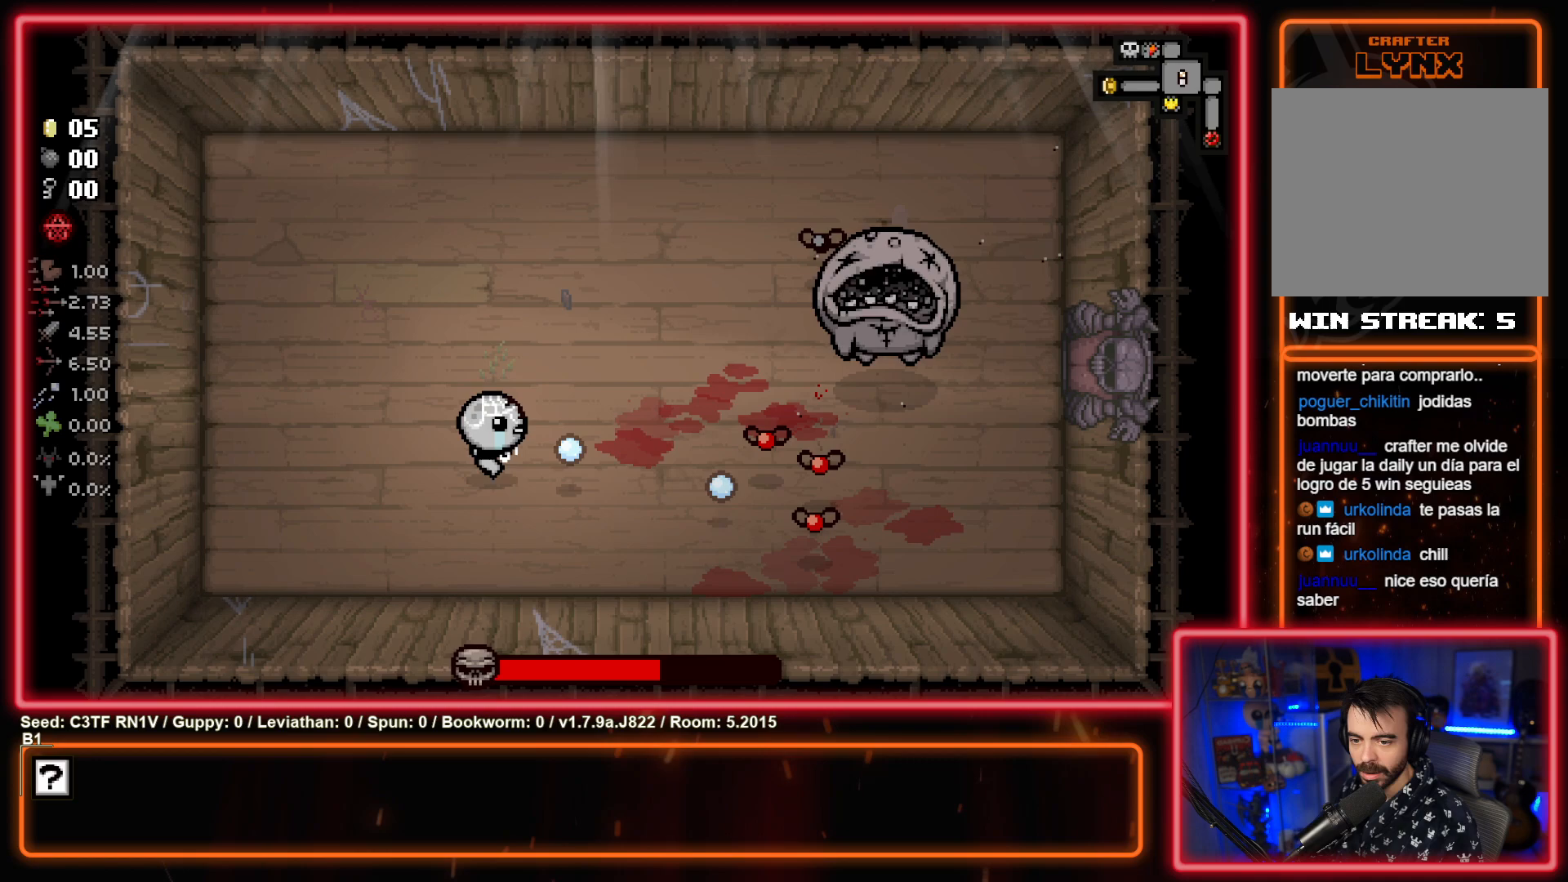
{"buttons": ["CIRCLE"], "left_stick": "up-right", "events": [[100, "left_stick", "up-right"], [400, "left_stick", "center"], [450, "left_stick", "up-right"]]}
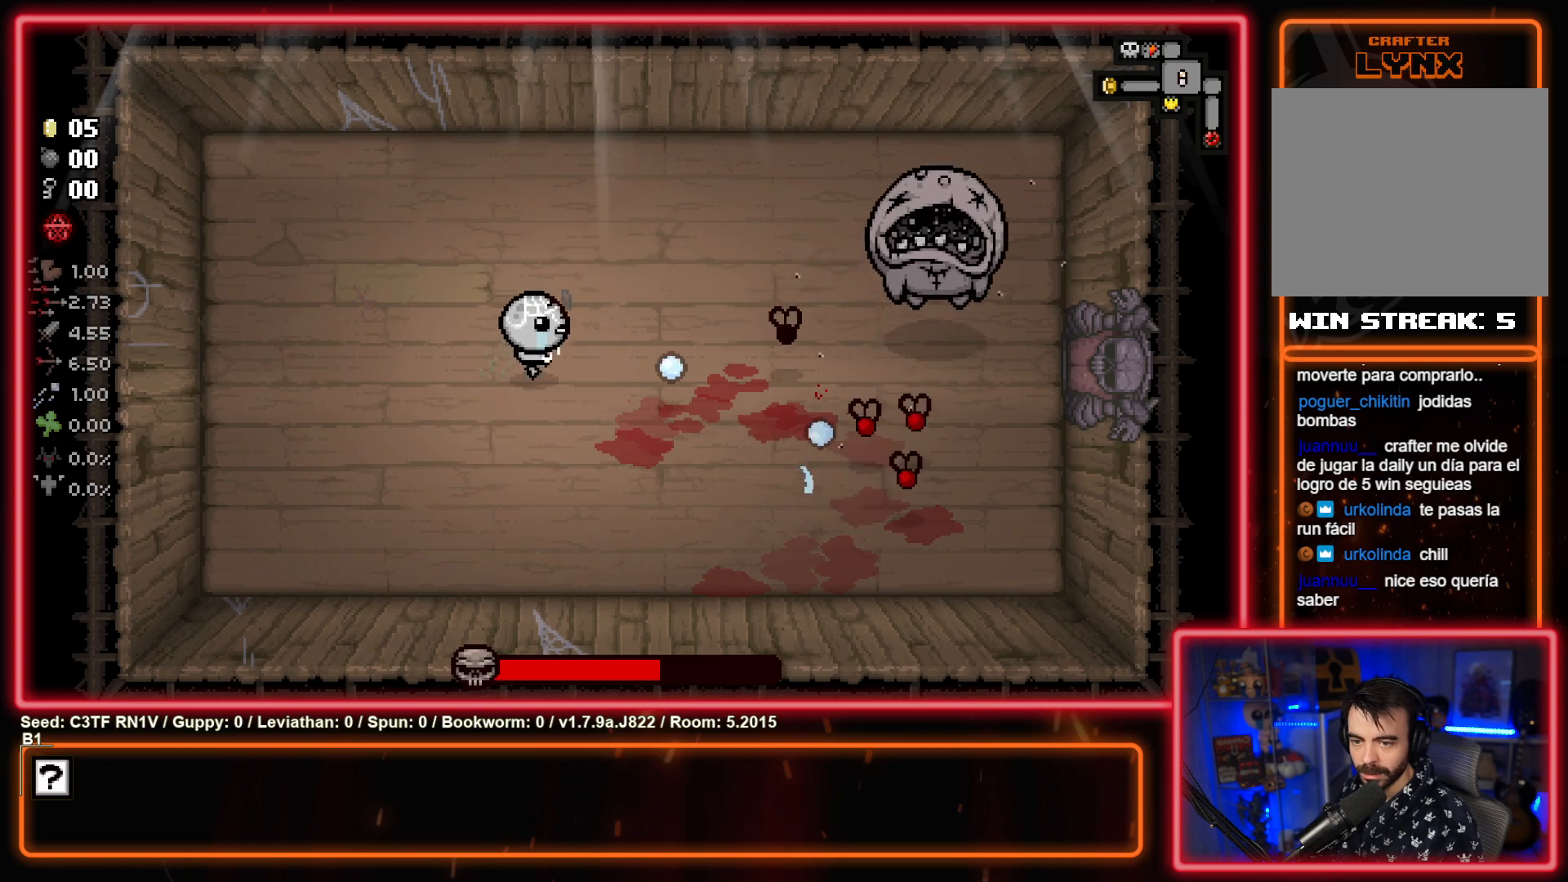
{"buttons": ["CIRCLE"], "left_stick": "up-right", "events": [[383, "left_stick", "center"], [467, "left_stick", "up-right"]]}
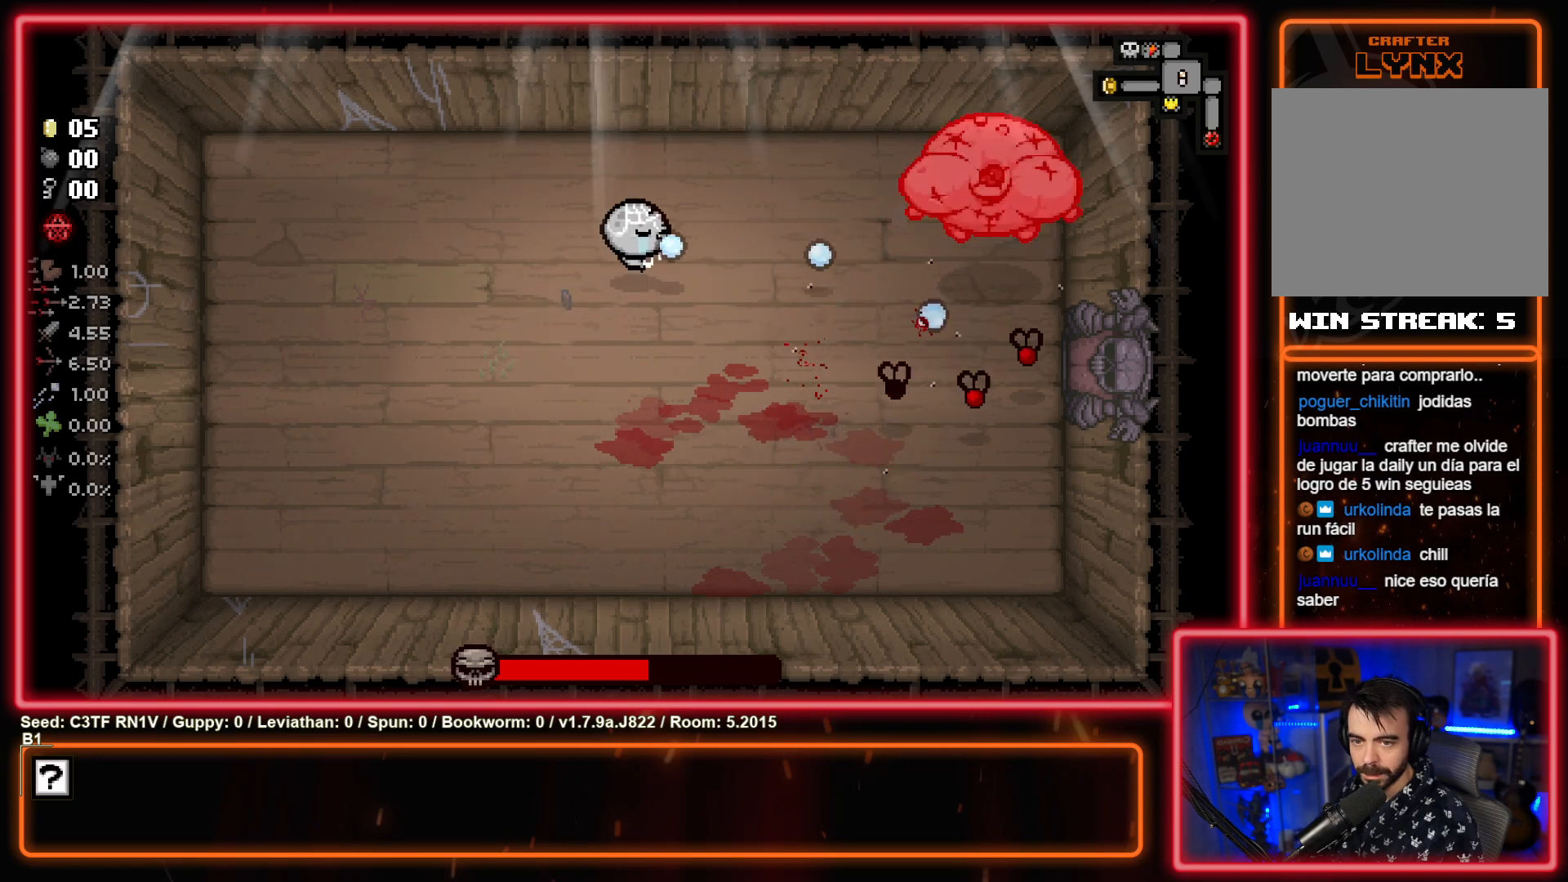
{"buttons": ["CIRCLE"], "left_stick": "center", "events": [[117, "left_stick", "center"], [167, "left_stick", "up-right"], [300, "left_stick", "center"]]}
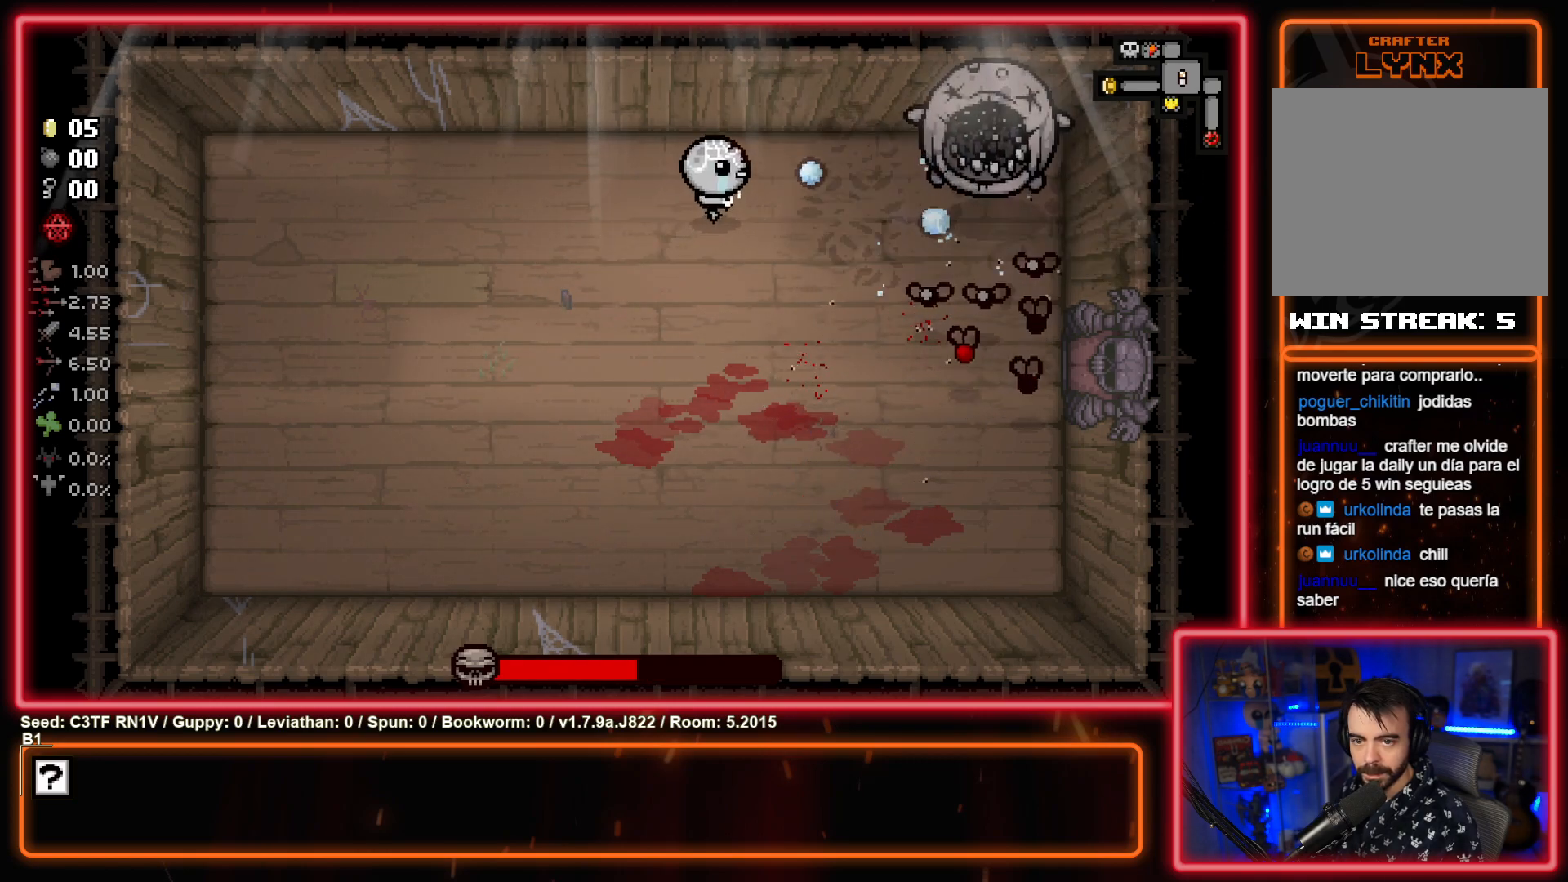
{"buttons": ["CIRCLE"], "left_stick": "center", "events": [[100, "left_stick", "up-left"], [217, "left_stick", "center"]]}
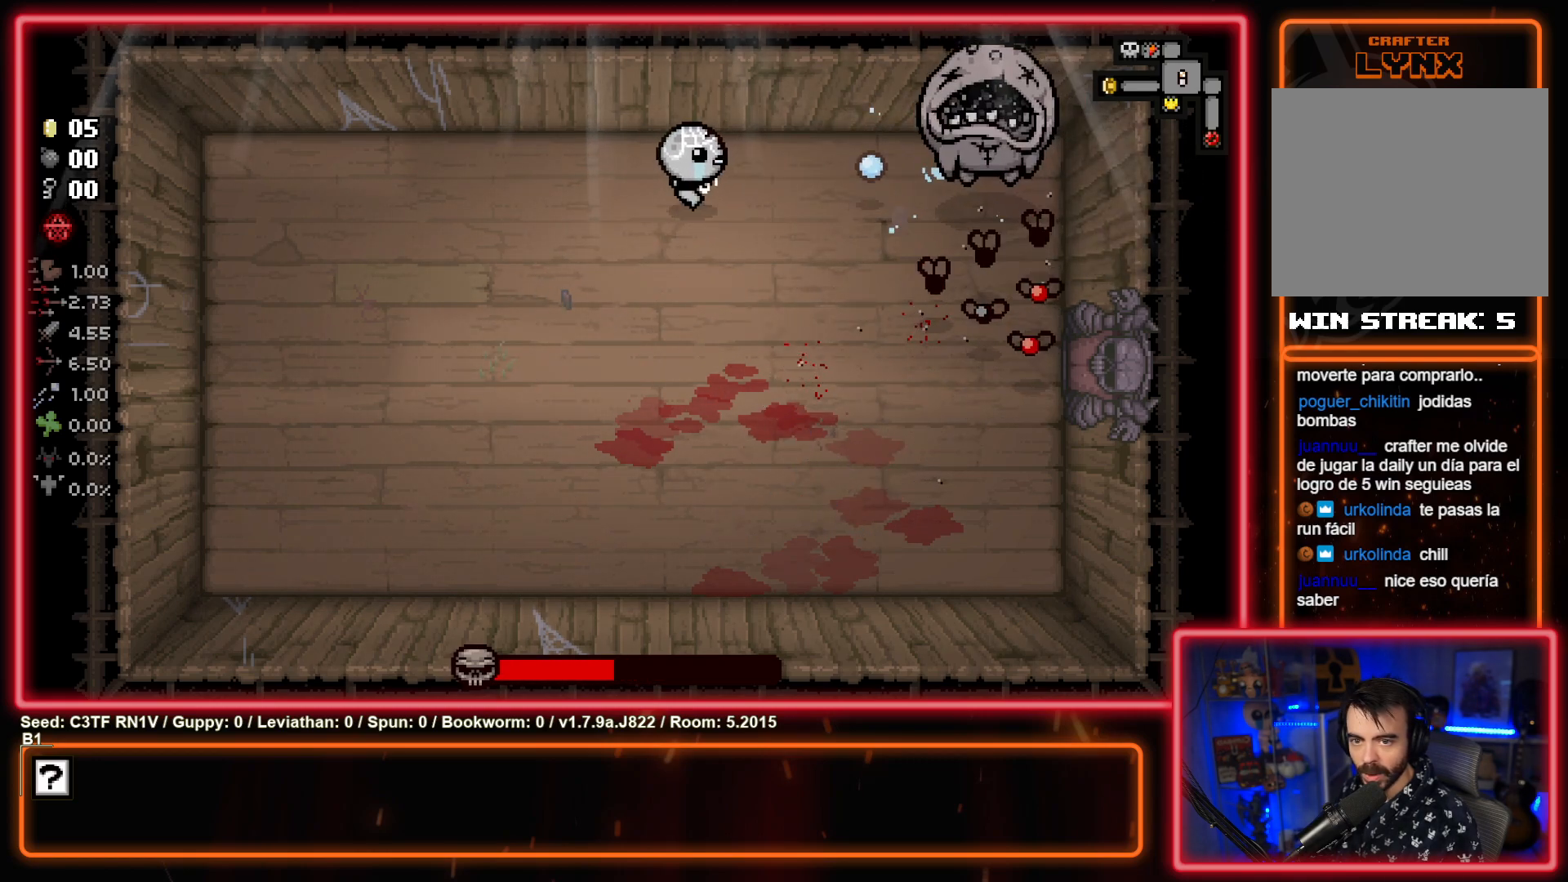
{"buttons": ["CIRCLE"], "left_stick": "down-left", "events": [[67, "left_stick", "down"], [200, "left_stick", "center"], [400, "left_stick", "left"], [467, "left_stick", "down-left"]]}
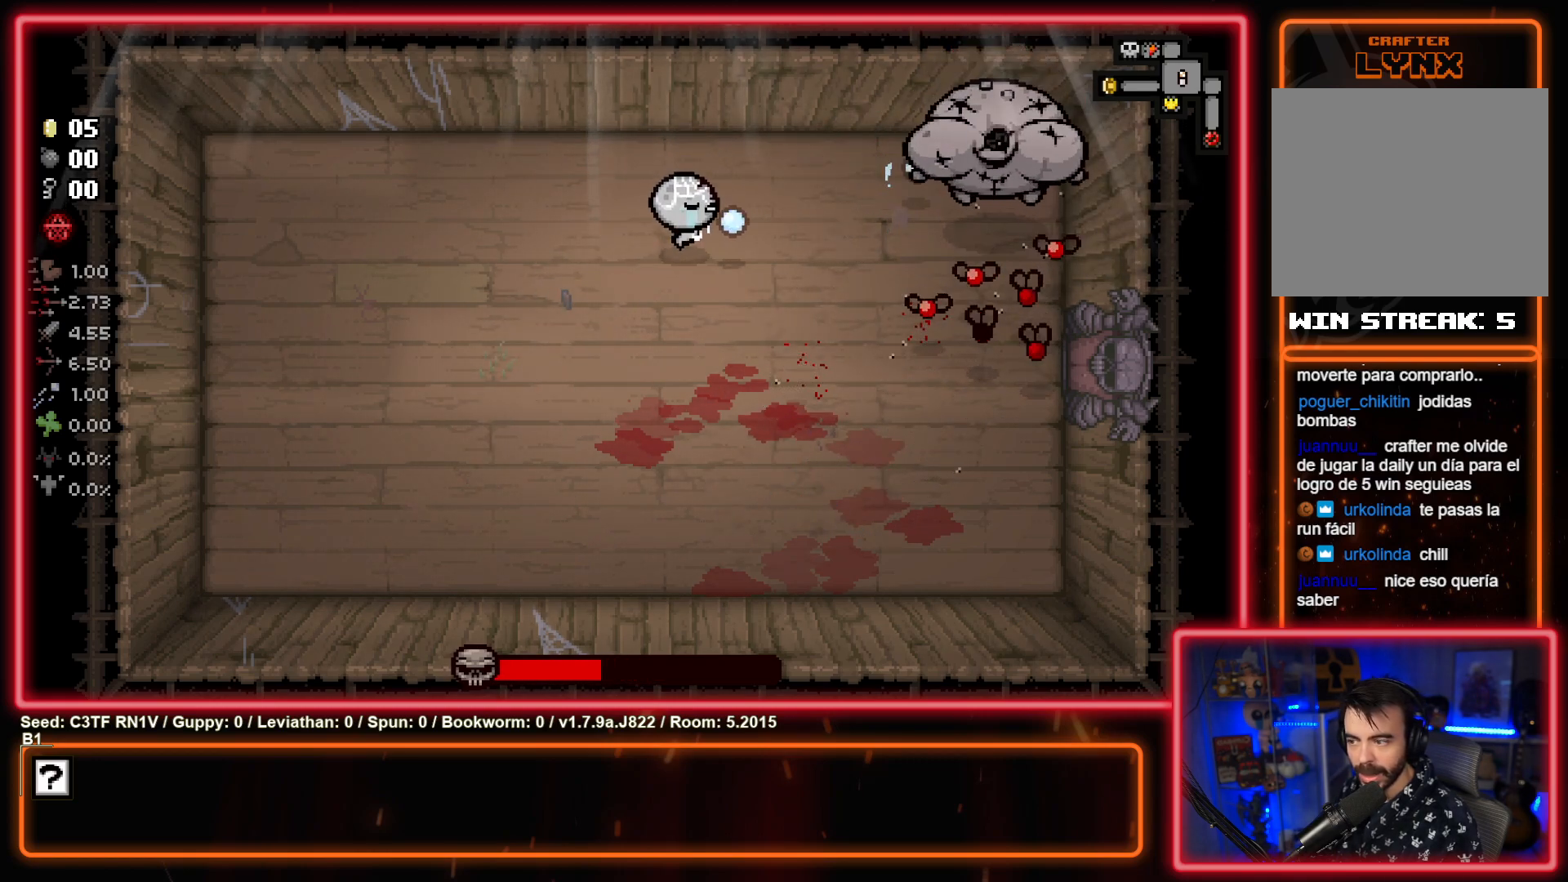
{"buttons": ["CIRCLE"], "left_stick": "center", "events": [[100, "left_stick", "center"], [200, "left_stick", "down-left"], [350, "left_stick", "center"]]}
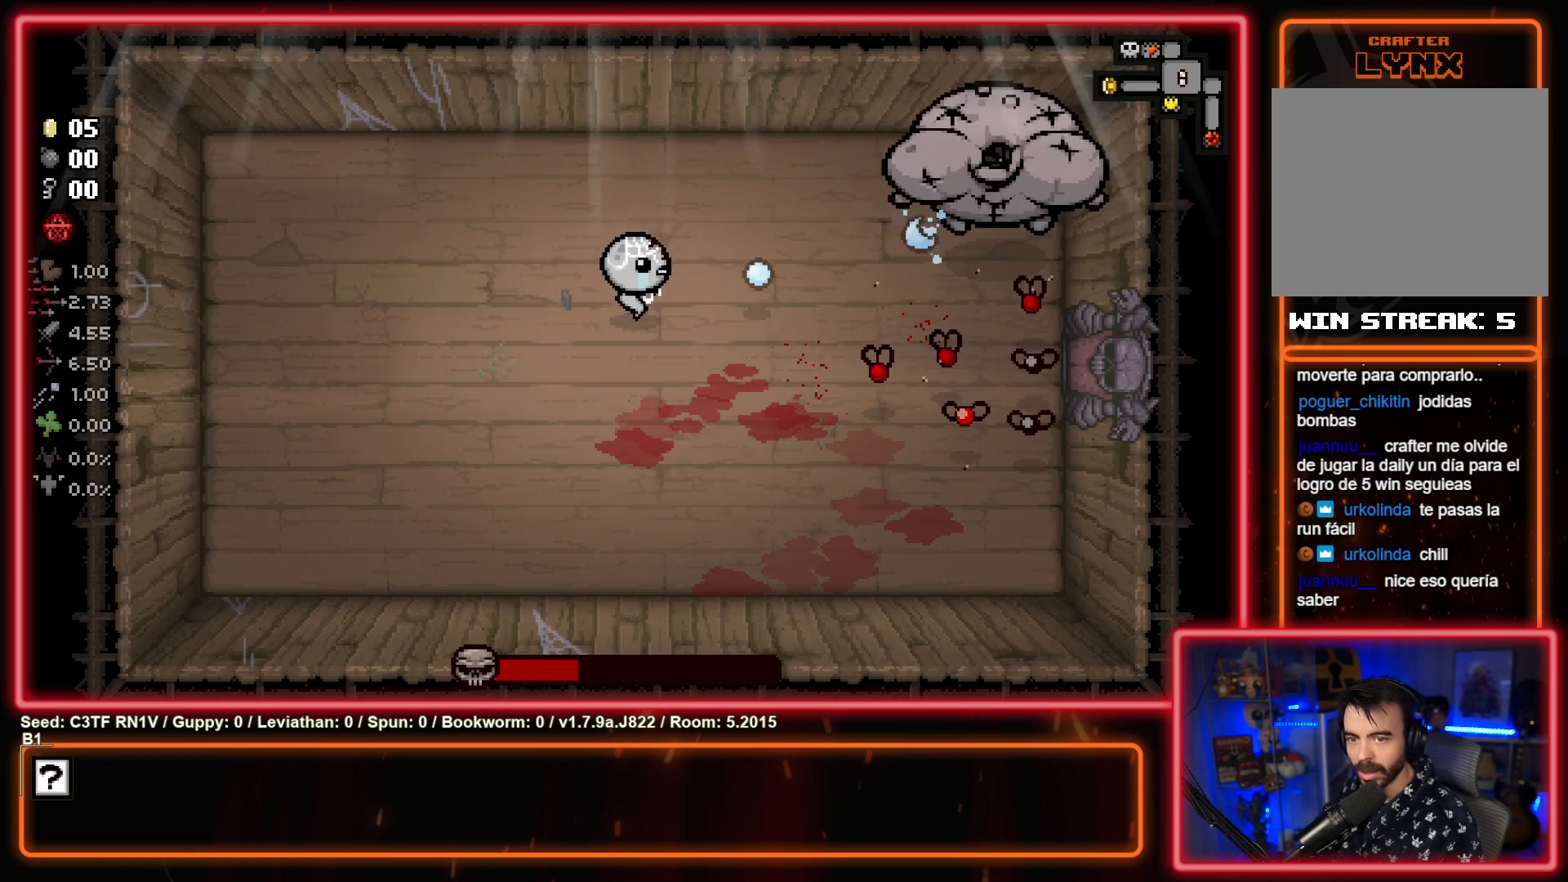
{"buttons": ["CIRCLE"], "left_stick": "up-right", "events": [[133, "left_stick", "up-left"], [300, "left_stick", "down-left"], [383, "left_stick", "up-right"]]}
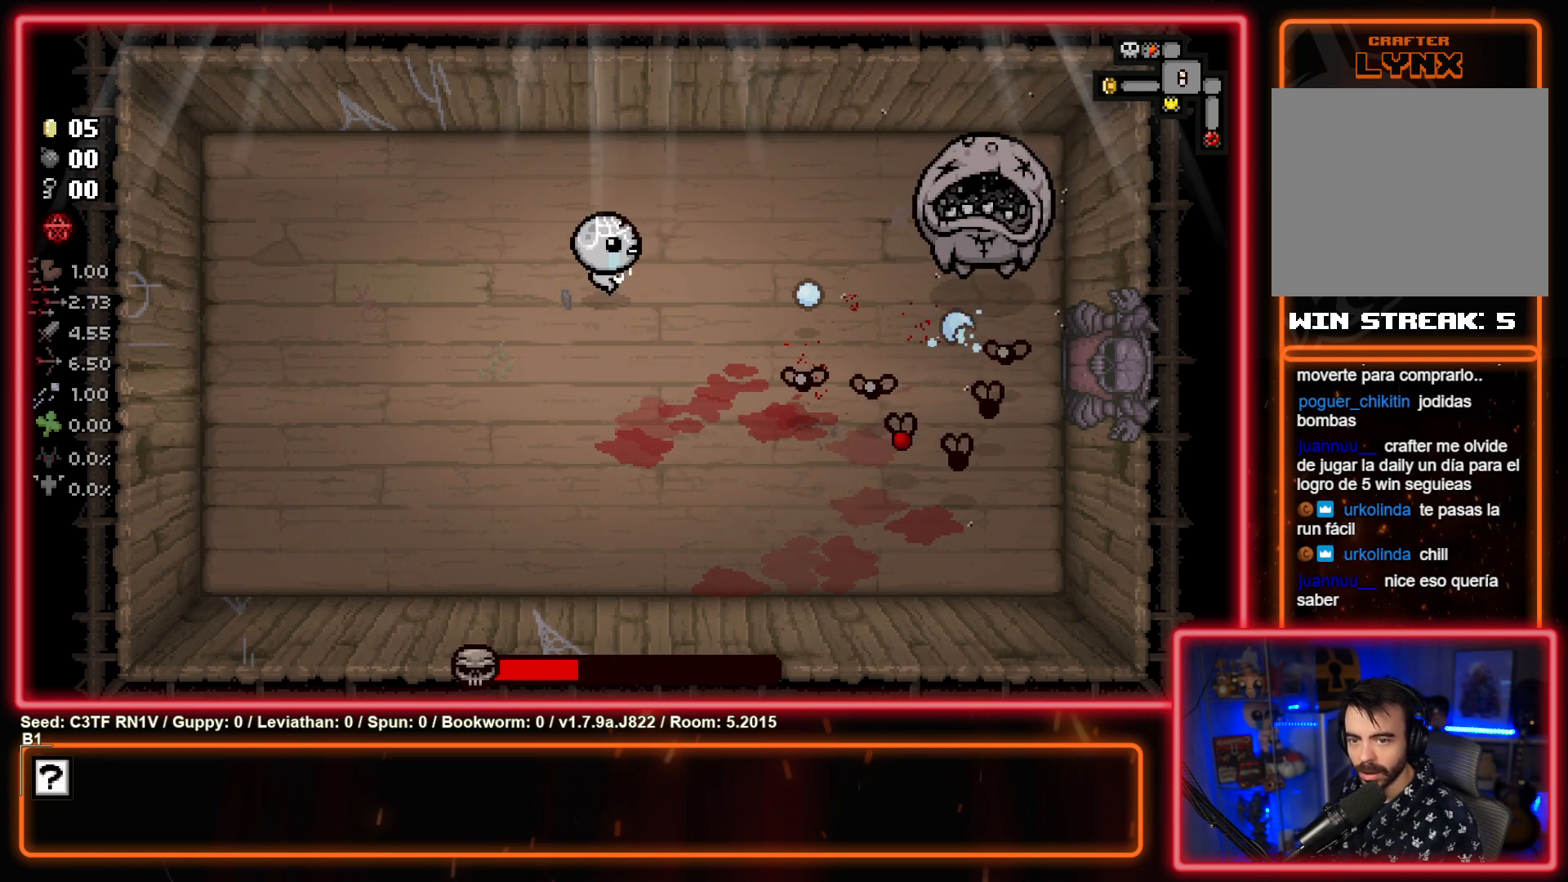
{"buttons": ["CIRCLE"], "left_stick": "down-left", "events": [[17, "left_stick", "center"], [150, "left_stick", "left"], [200, "left_stick", "down-left"]]}
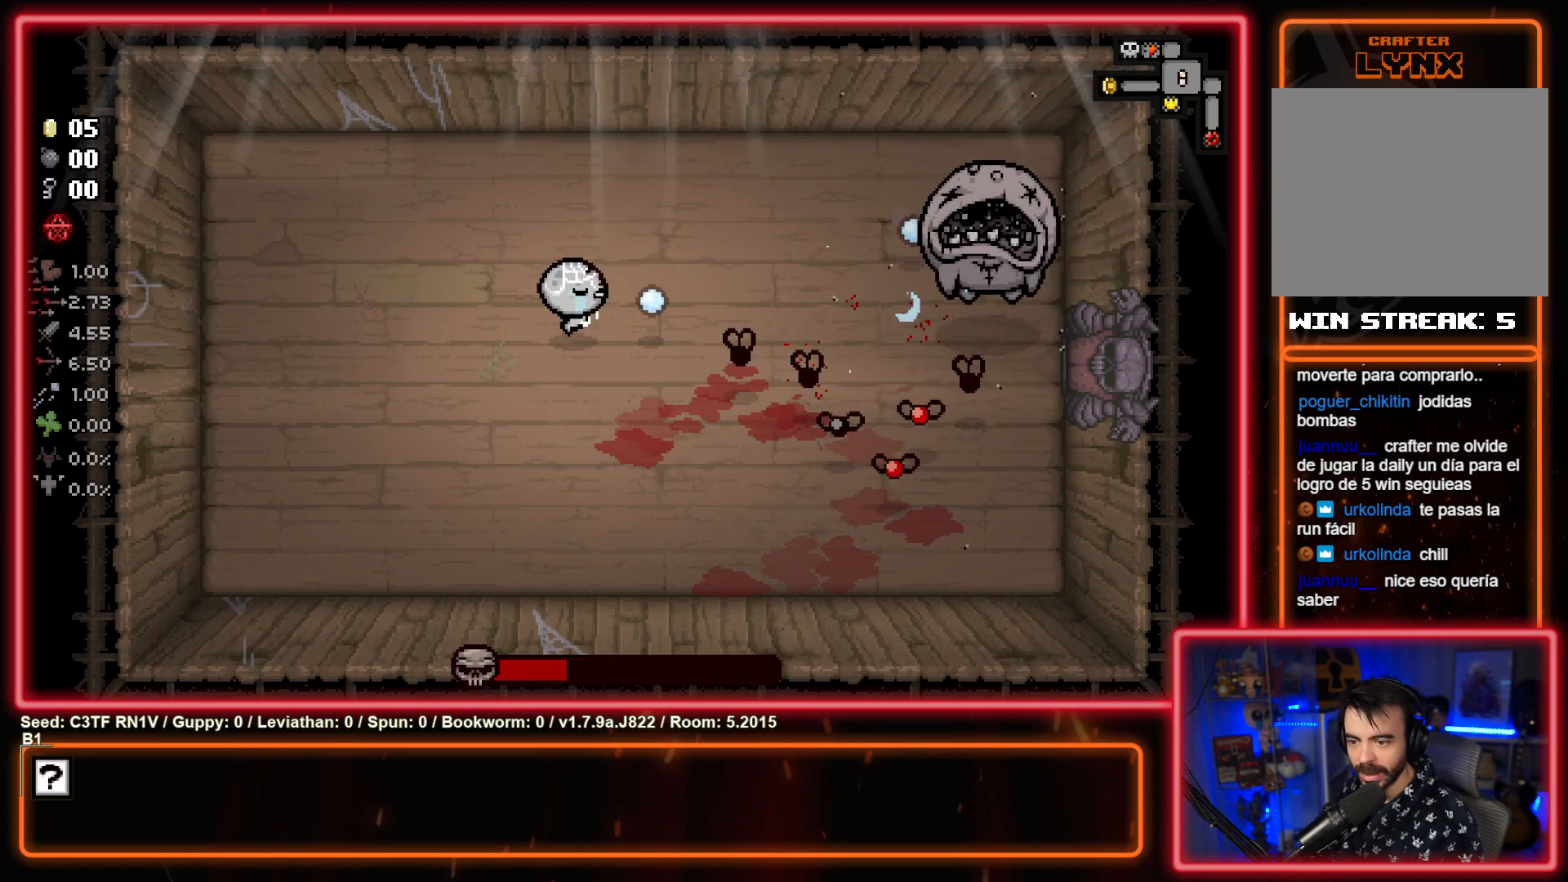
{"buttons": ["CIRCLE"], "left_stick": "center", "events": [[133, "left_stick", "center"], [200, "left_stick", "right"], [350, "left_stick", "down"], [467, "left_stick", "center"]]}
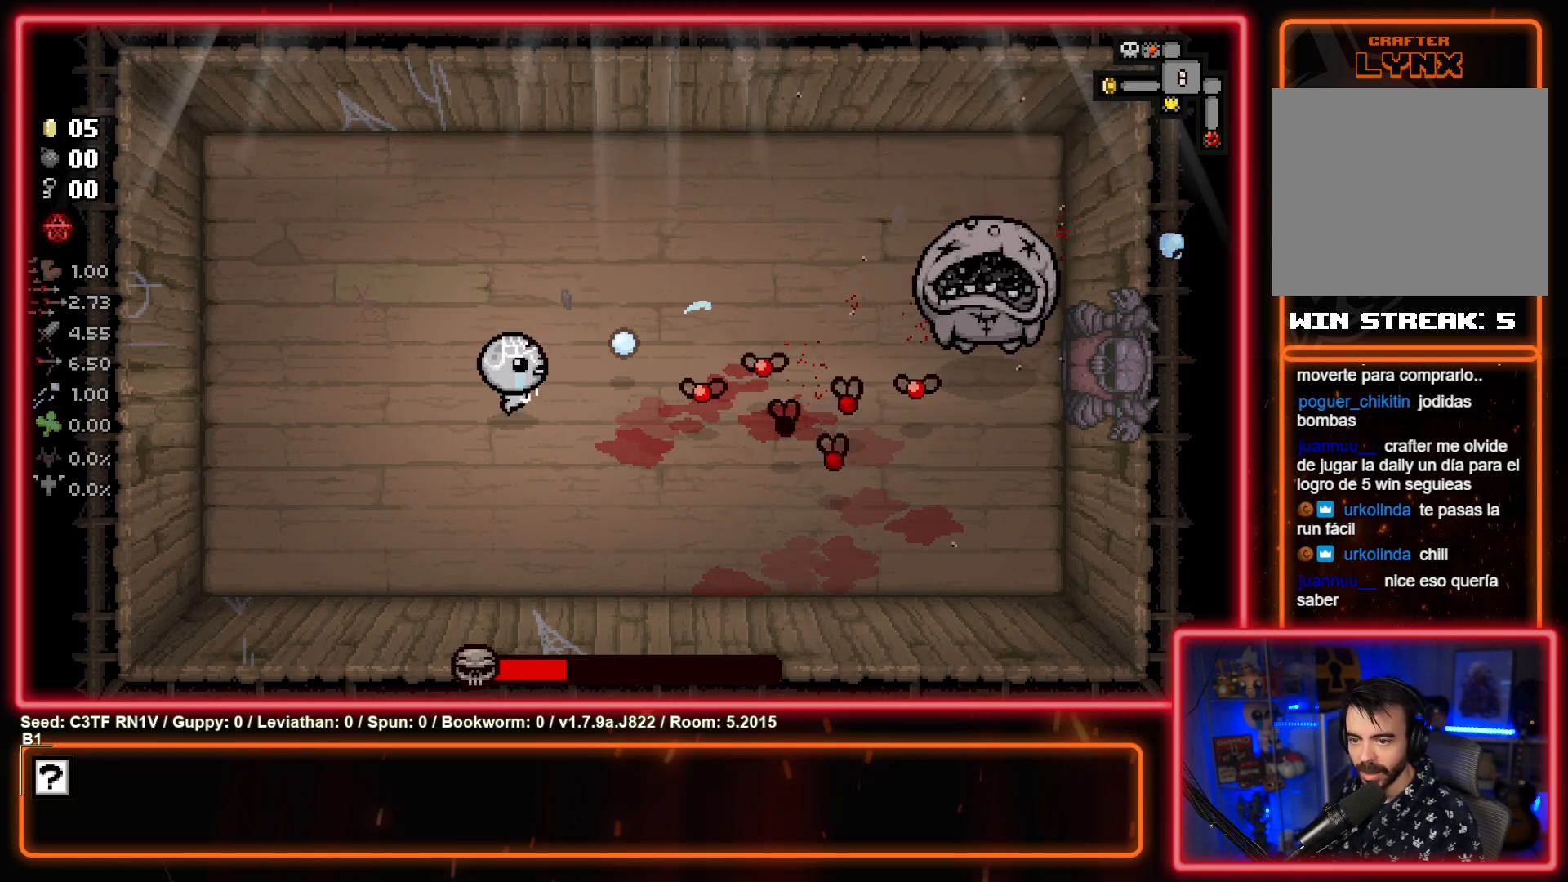
{"buttons": ["CIRCLE"], "left_stick": "left", "events": [[117, "left_stick", "down"], [250, "left_stick", "center"], [383, "left_stick", "left"]]}
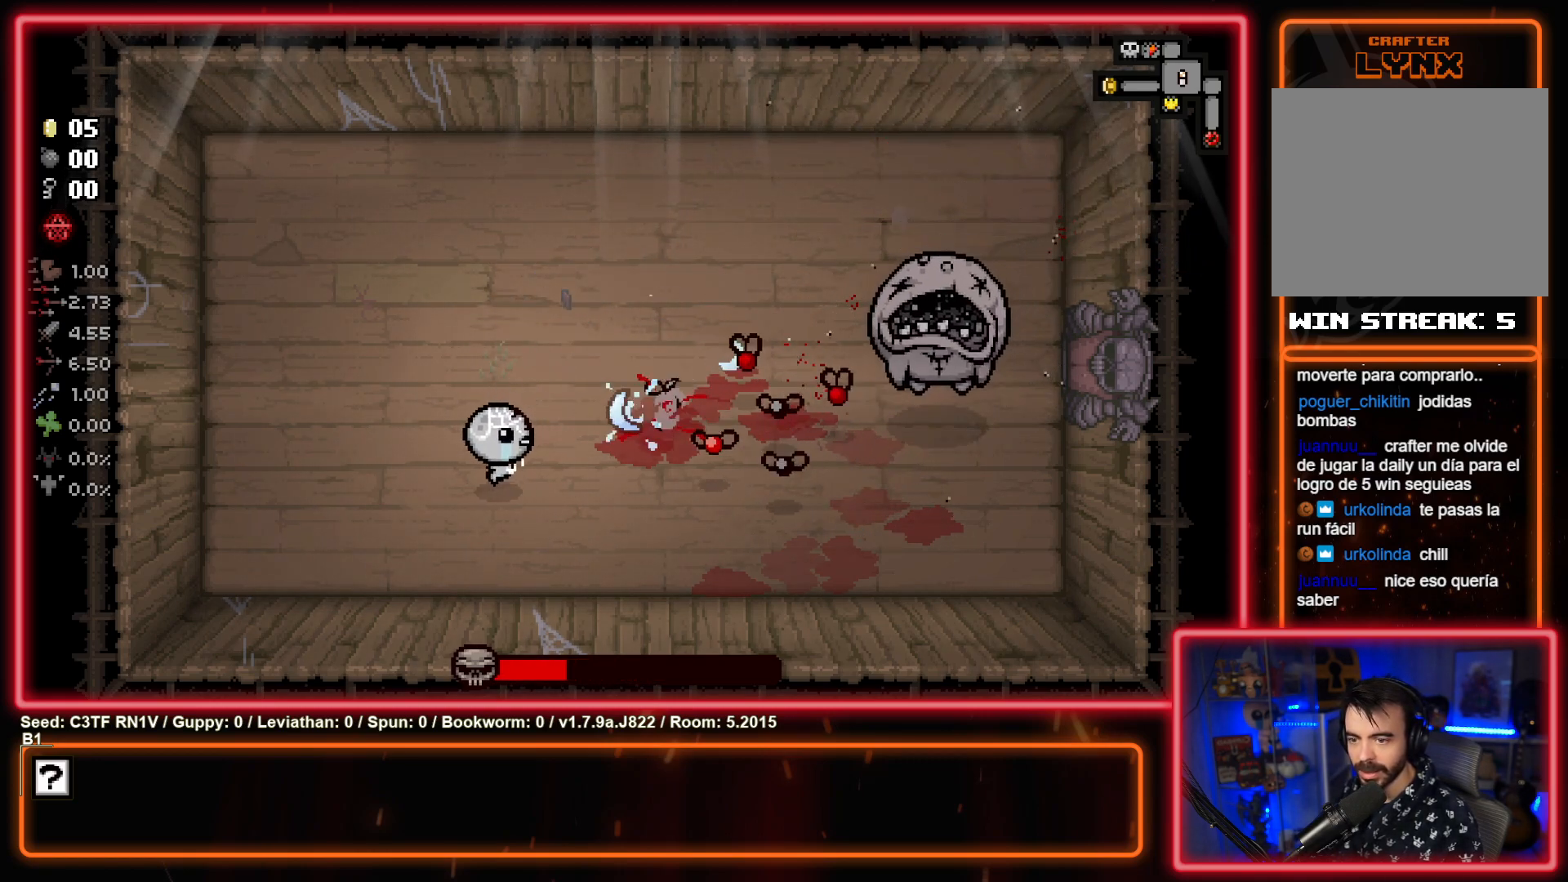
{"buttons": ["CIRCLE"], "left_stick": "left", "events": [[50, "left_stick", "center"], [117, "left_stick", "down-right"], [283, "left_stick", "center"], [333, "left_stick", "left"]]}
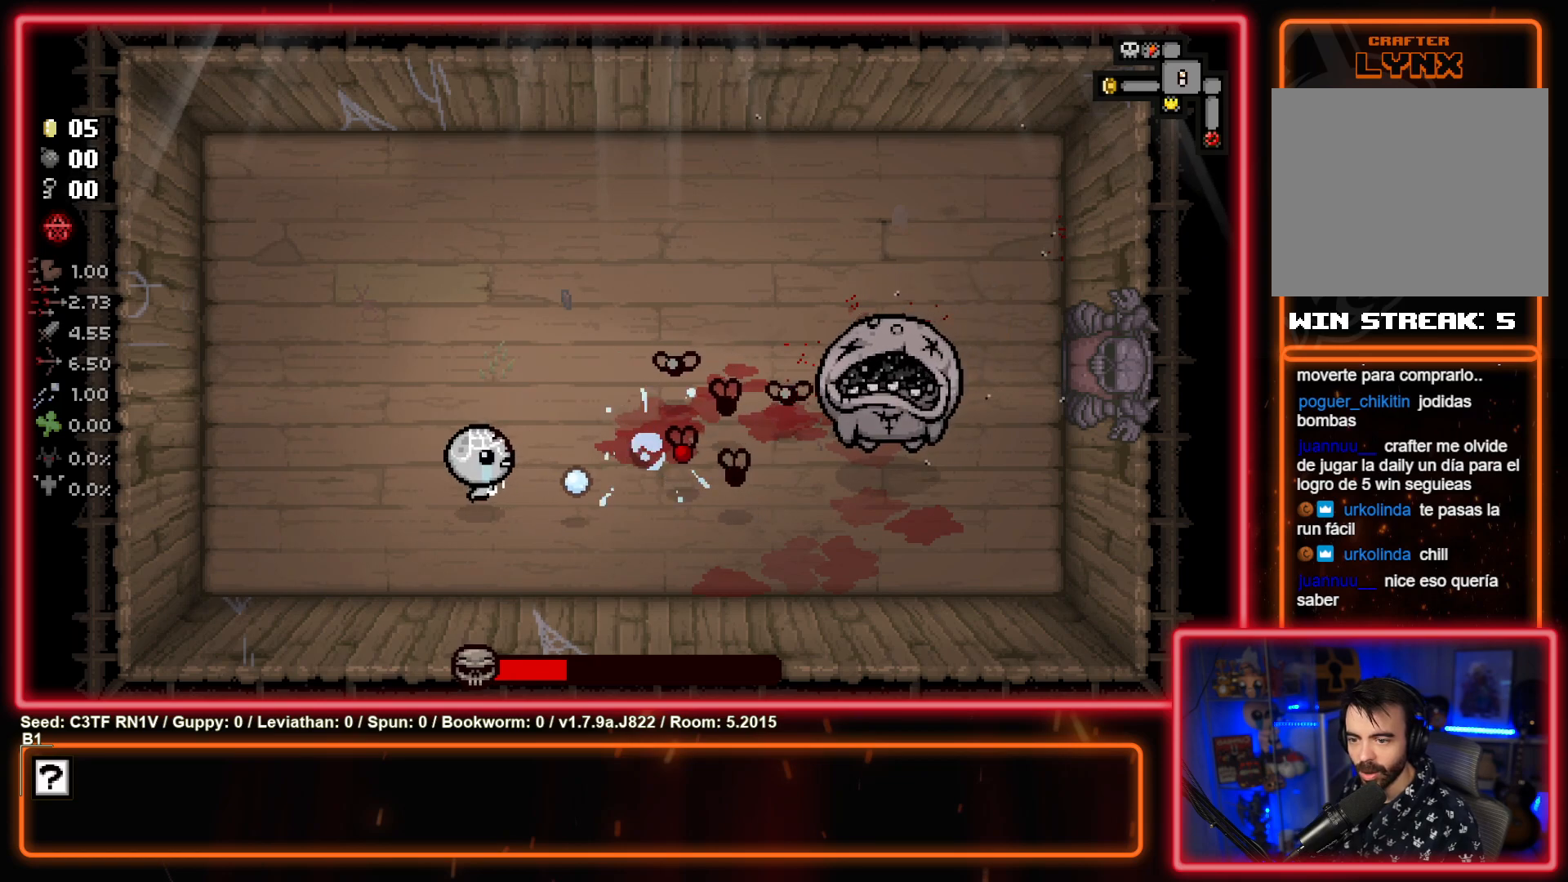
{"buttons": ["CIRCLE"], "left_stick": "up-left", "events": [[33, "left_stick", "center"], [117, "left_stick", "up-left"], [300, "left_stick", "up-right"], [450, "left_stick", "up-left"]]}
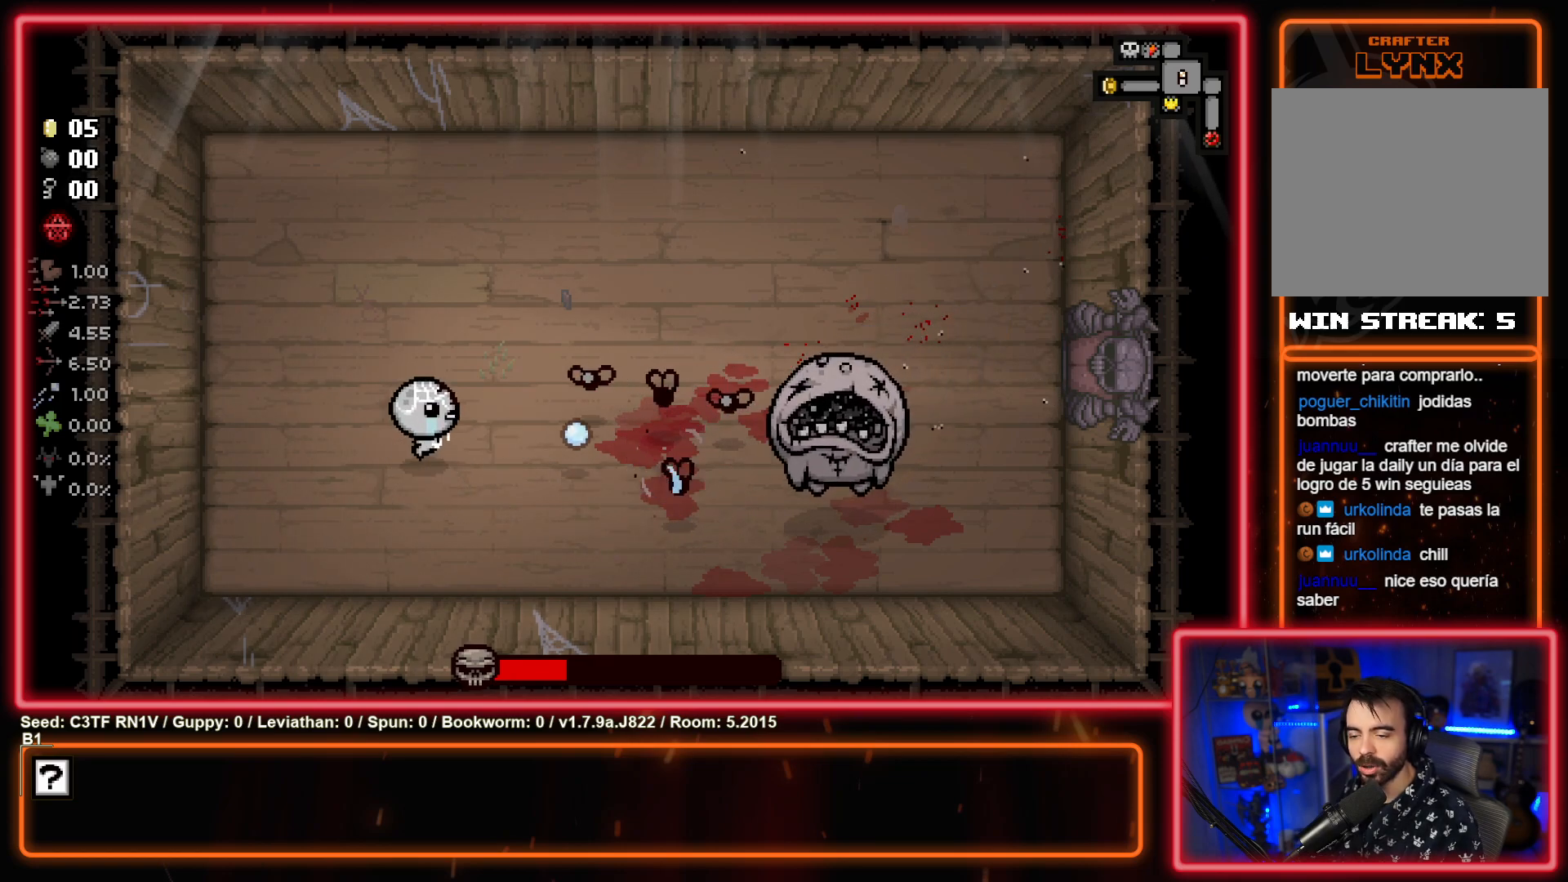
{"buttons": ["CIRCLE"], "left_stick": "center", "events": [[150, "left_stick", "up-right"], [217, "left_stick", "center"], [267, "left_stick", "left"], [417, "left_stick", "center"]]}
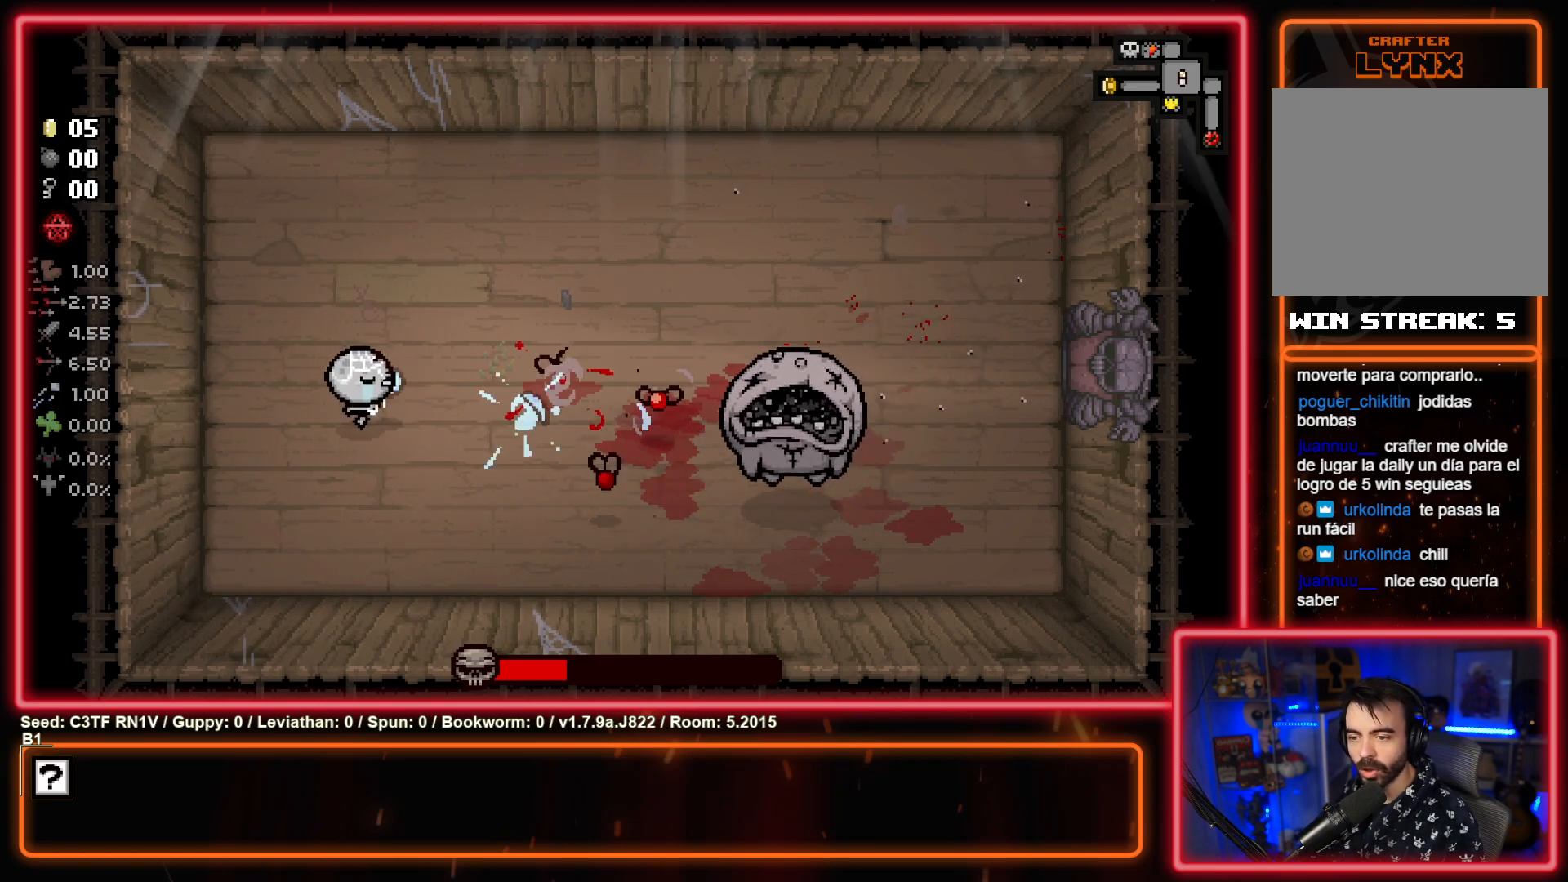
{"buttons": ["CIRCLE"], "left_stick": "center", "events": [[33, "left_stick", "down-right"], [200, "left_stick", "center"], [267, "left_stick", "down"], [433, "left_stick", "center"]]}
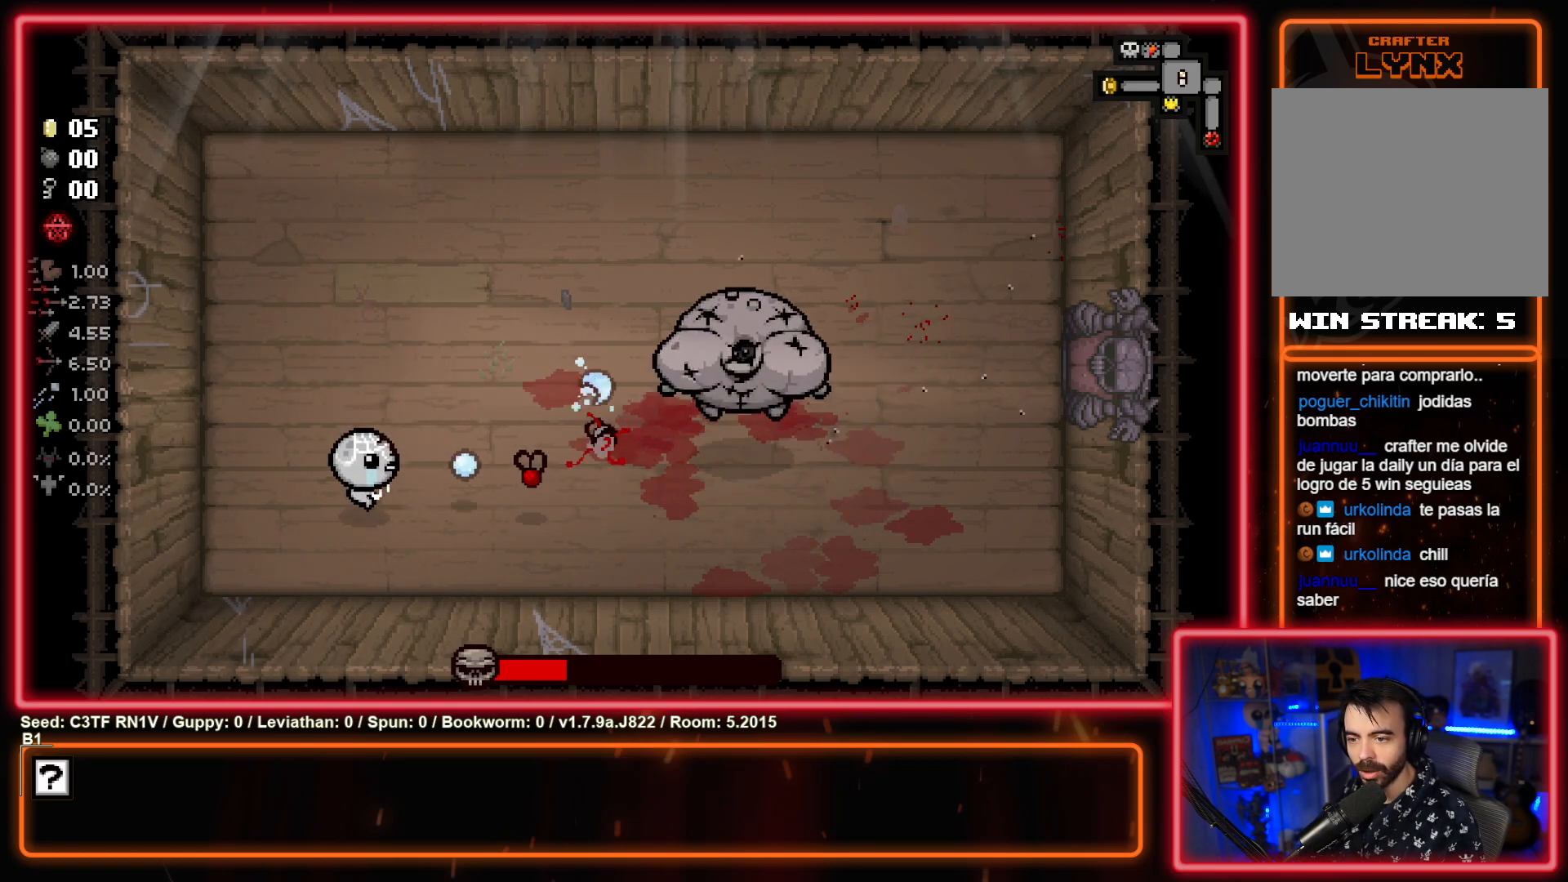
{"buttons": [], "left_stick": "up", "events": [[67, "left_stick", "left"], [233, "left_stick", "center"], [317, "left_stick", "up"], [467, "CIRCLE", "up"]]}
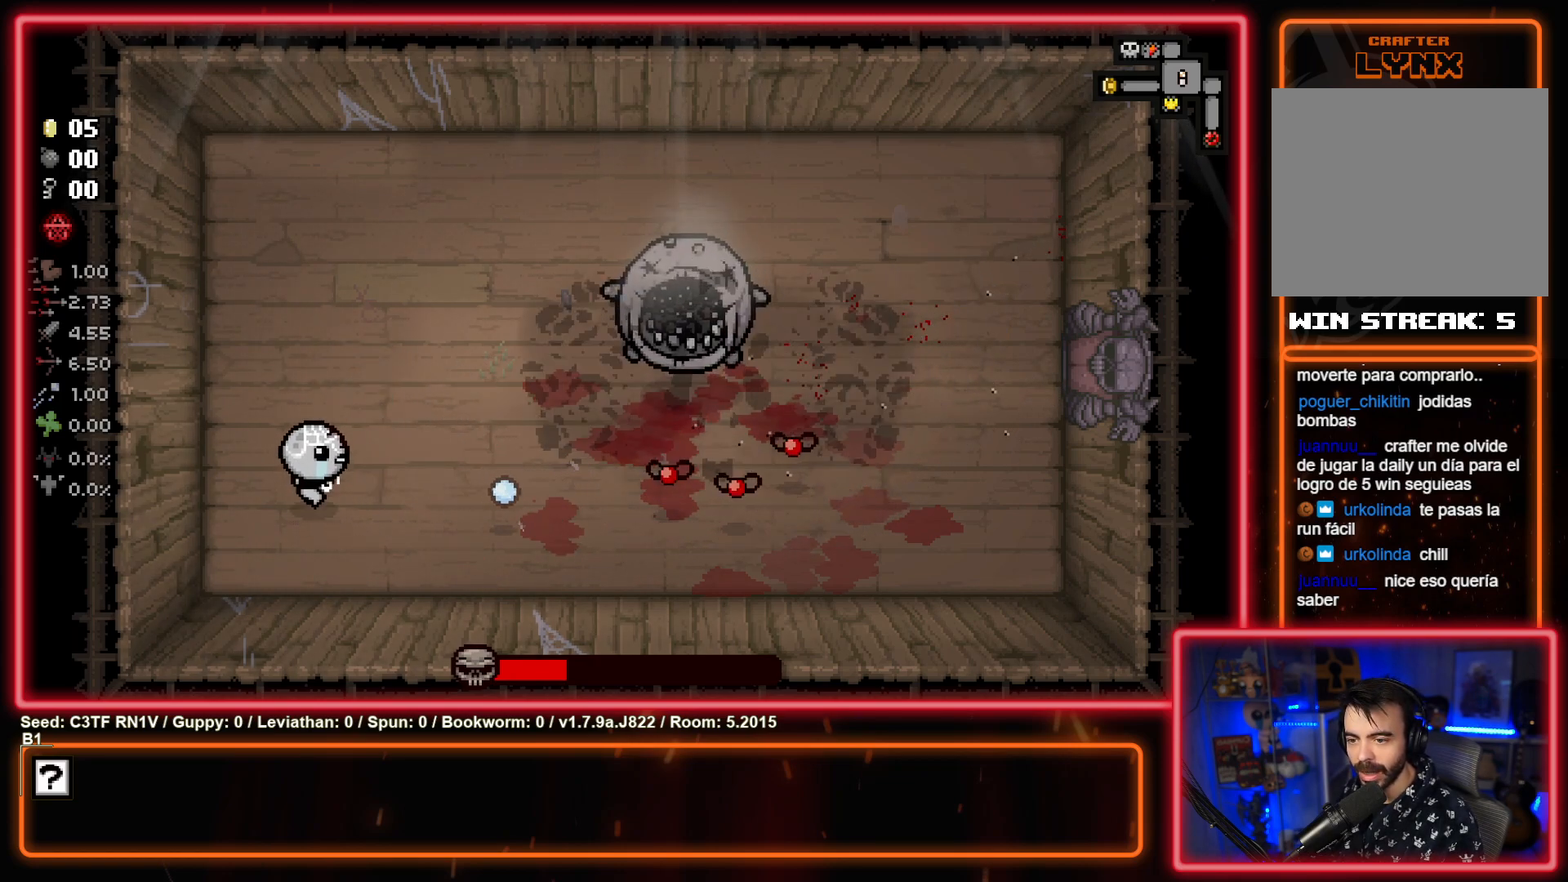
{"buttons": ["CIRCLE"], "left_stick": "center", "events": [[50, "left_stick", "up-right"], [83, "CIRCLE", "down"], [483, "left_stick", "center"]]}
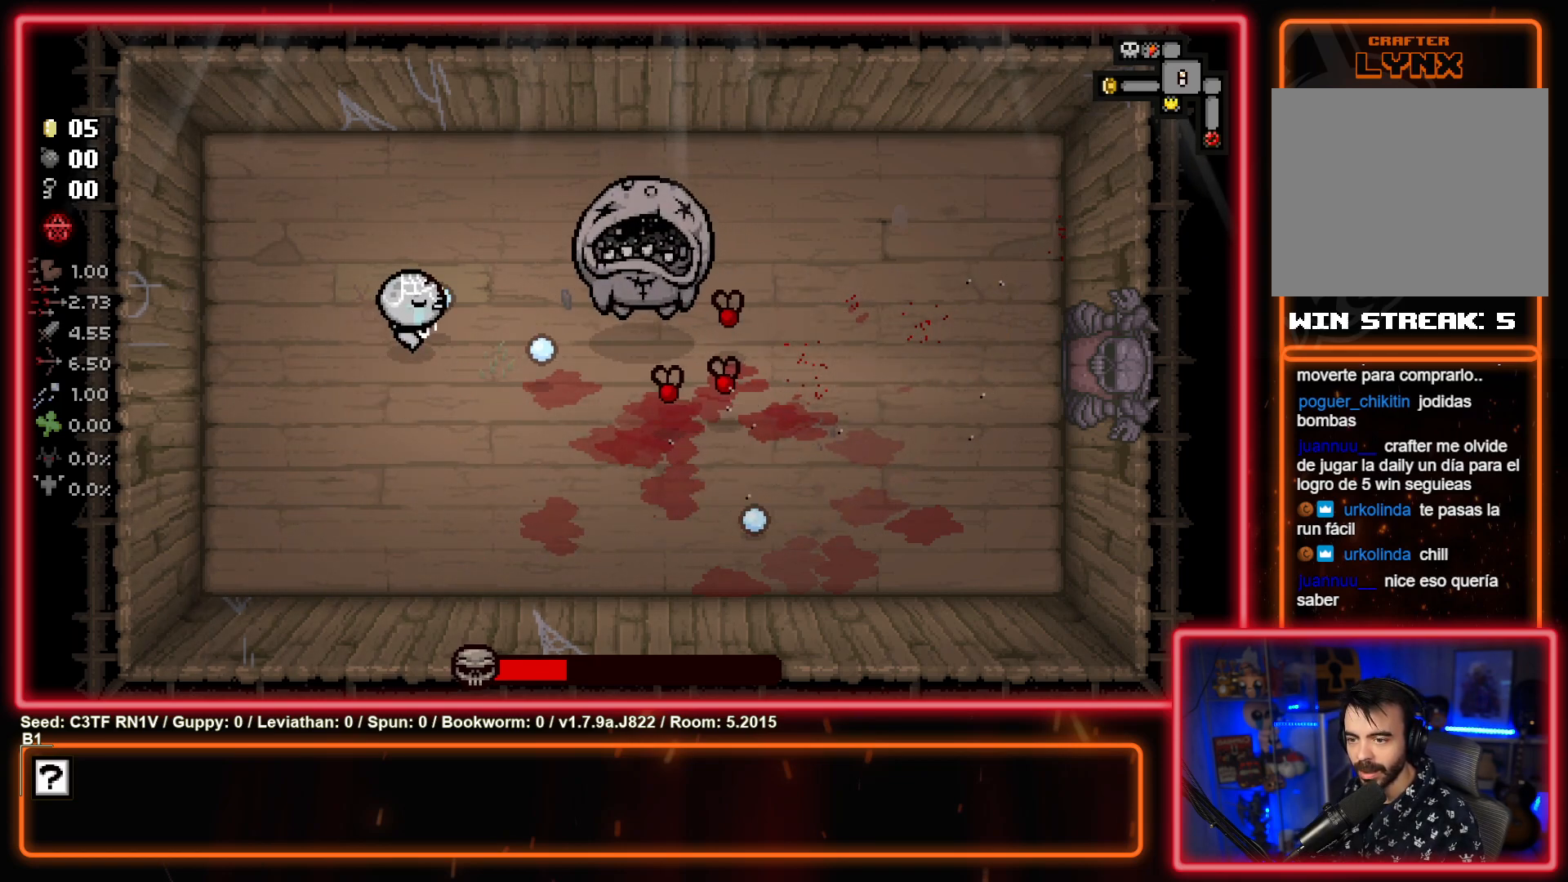
{"buttons": ["CIRCLE"], "left_stick": "up-right", "events": [[17, "left_stick", "up-right"], [50, "left_stick", "up-left"], [183, "left_stick", "center"], [250, "left_stick", "up"], [350, "left_stick", "center"], [500, "left_stick", "up-right"]]}
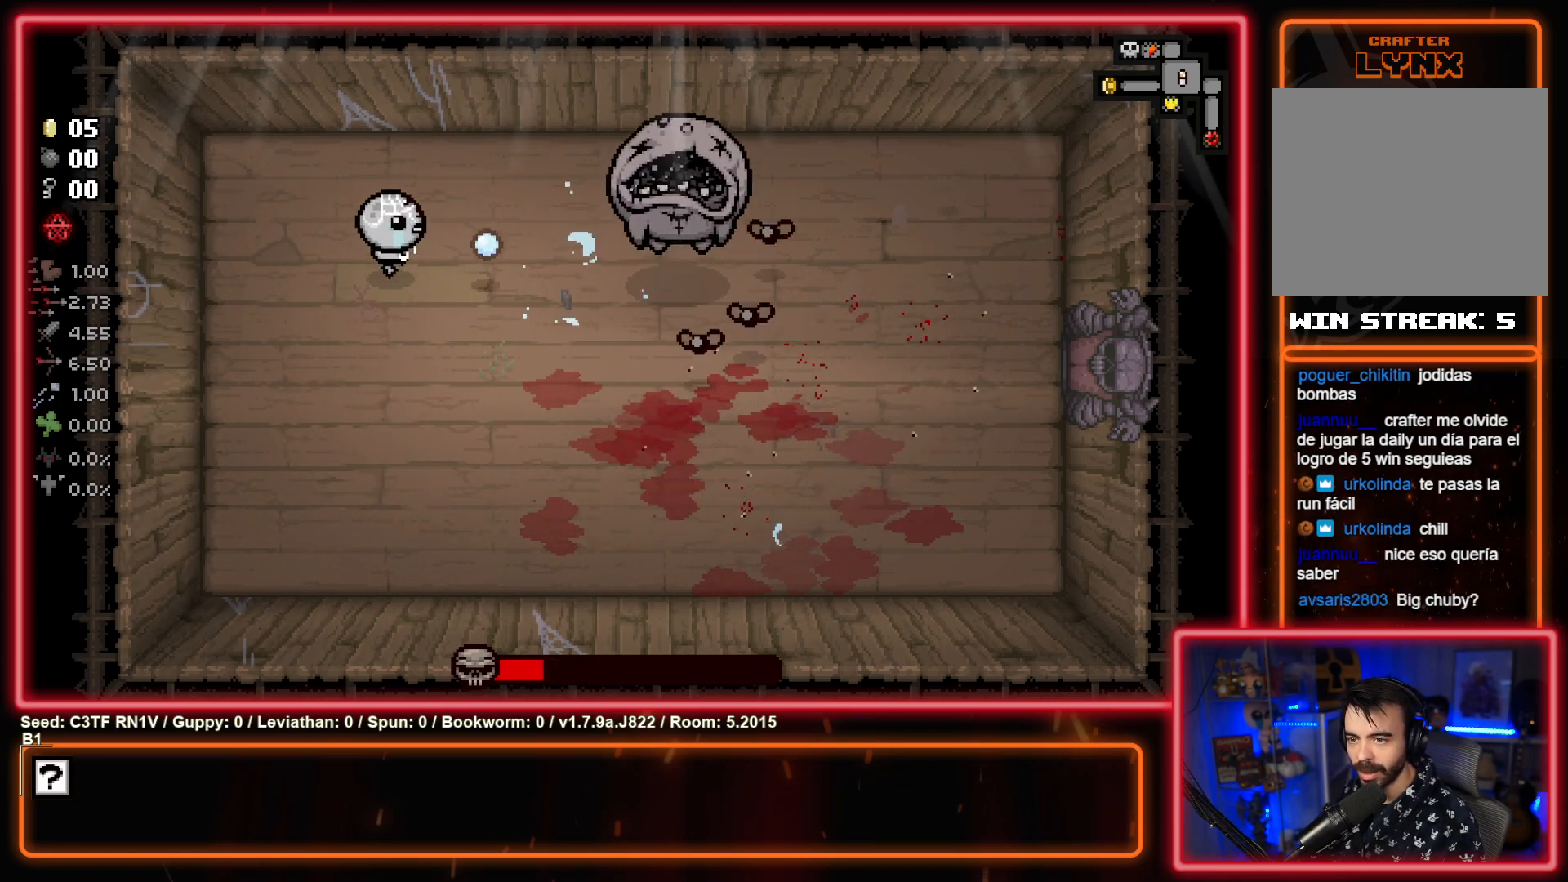
{"buttons": ["CIRCLE"], "left_stick": "center", "events": [[167, "left_stick", "center"], [250, "left_stick", "up-right"], [367, "left_stick", "center"]]}
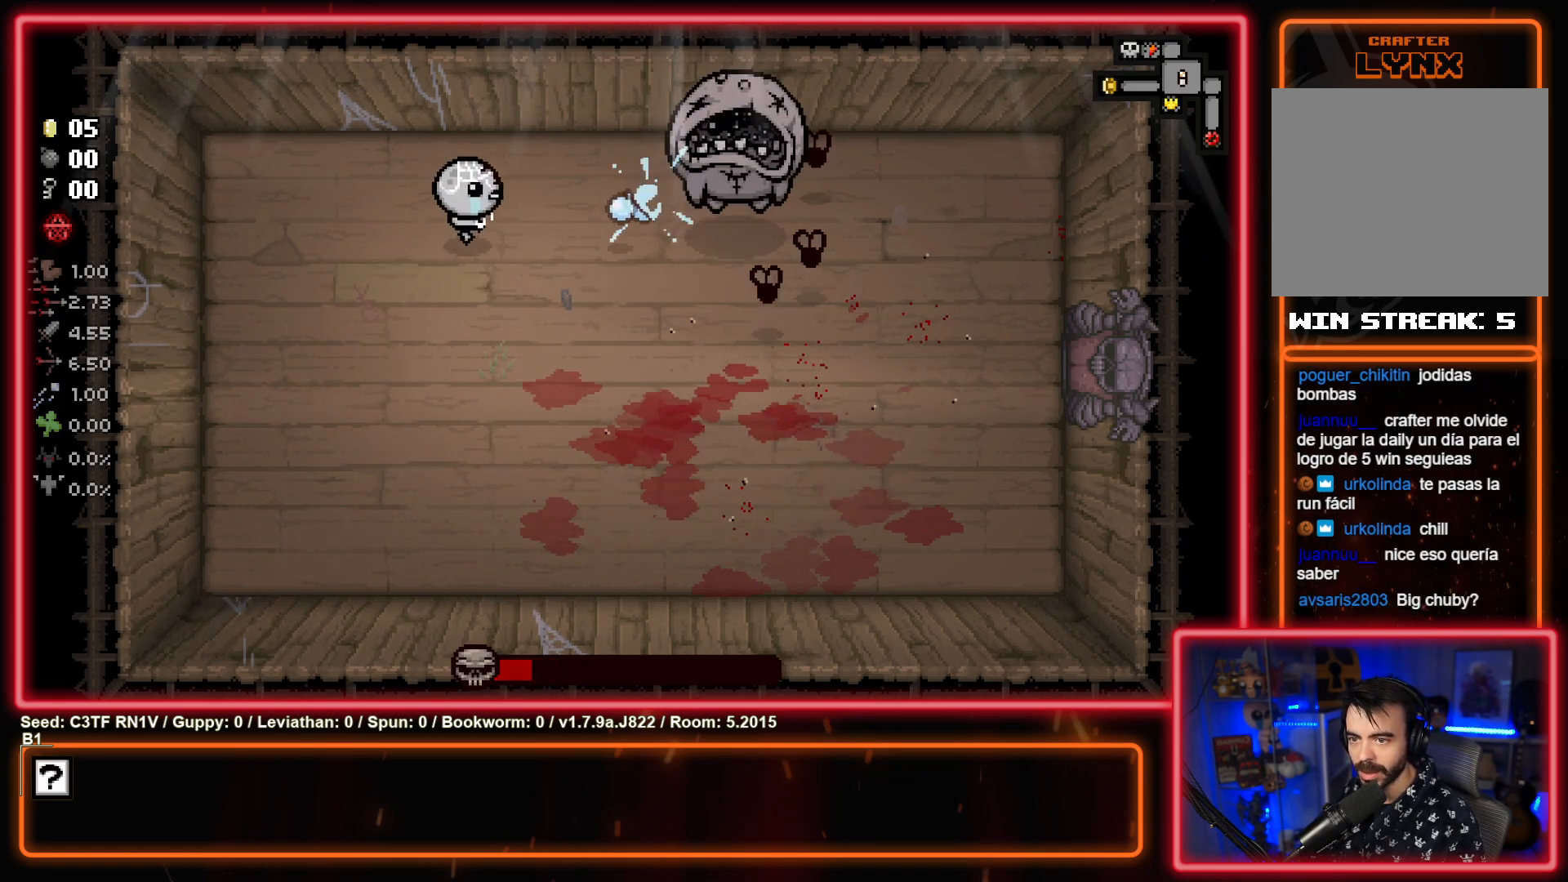
{"buttons": ["CIRCLE"], "left_stick": "center", "events": [[17, "left_stick", "up-right"], [150, "left_stick", "center"], [300, "left_stick", "up-right"], [433, "left_stick", "center"]]}
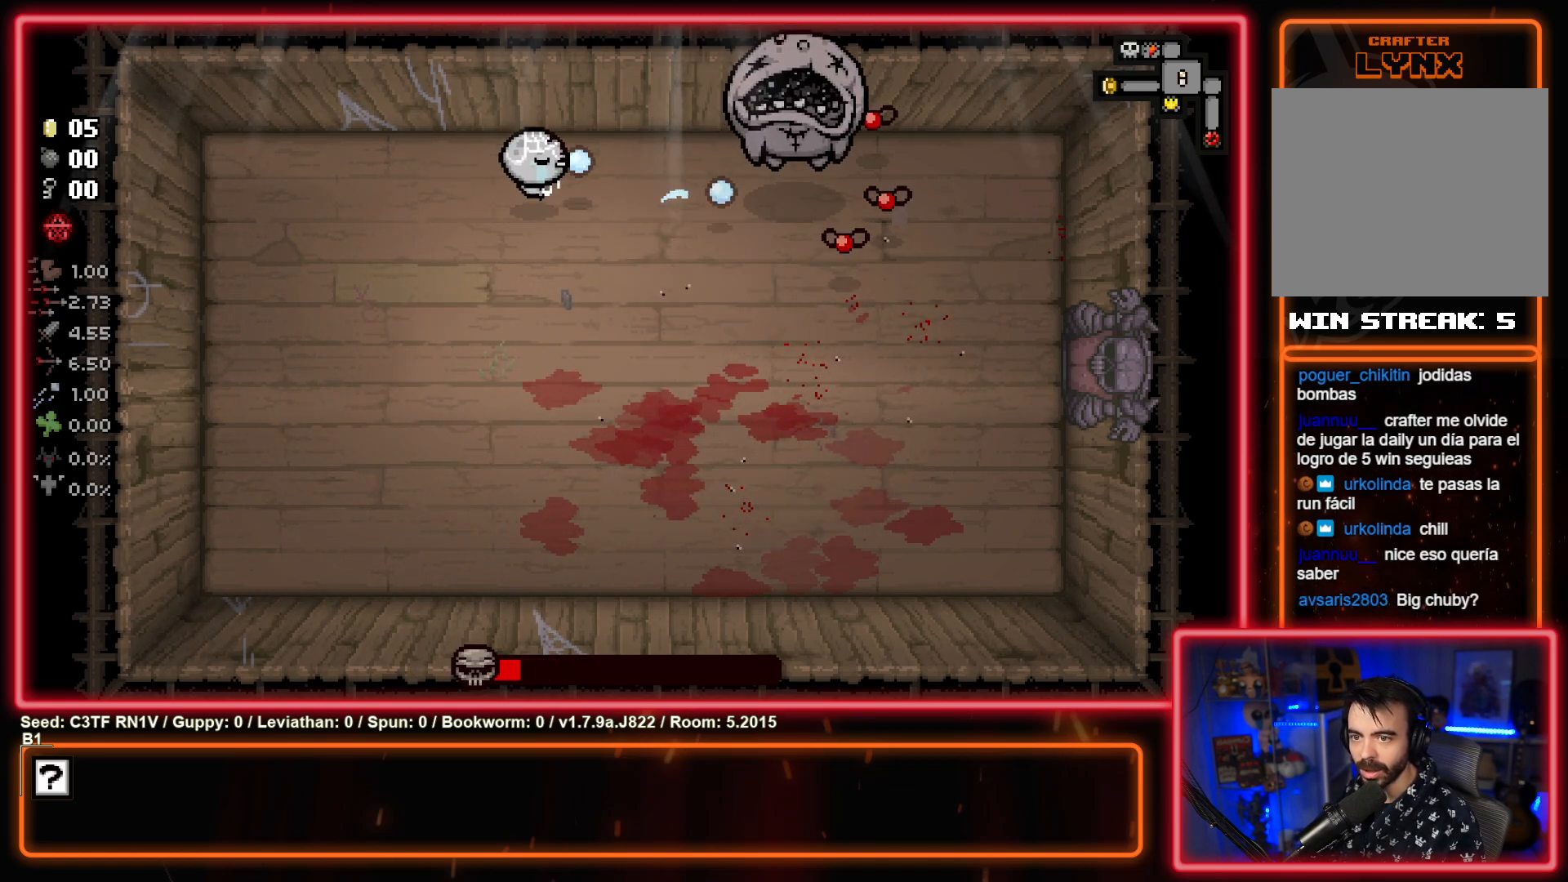
{"buttons": ["CIRCLE"], "left_stick": "center", "events": [[183, "left_stick", "down"], [367, "left_stick", "center"]]}
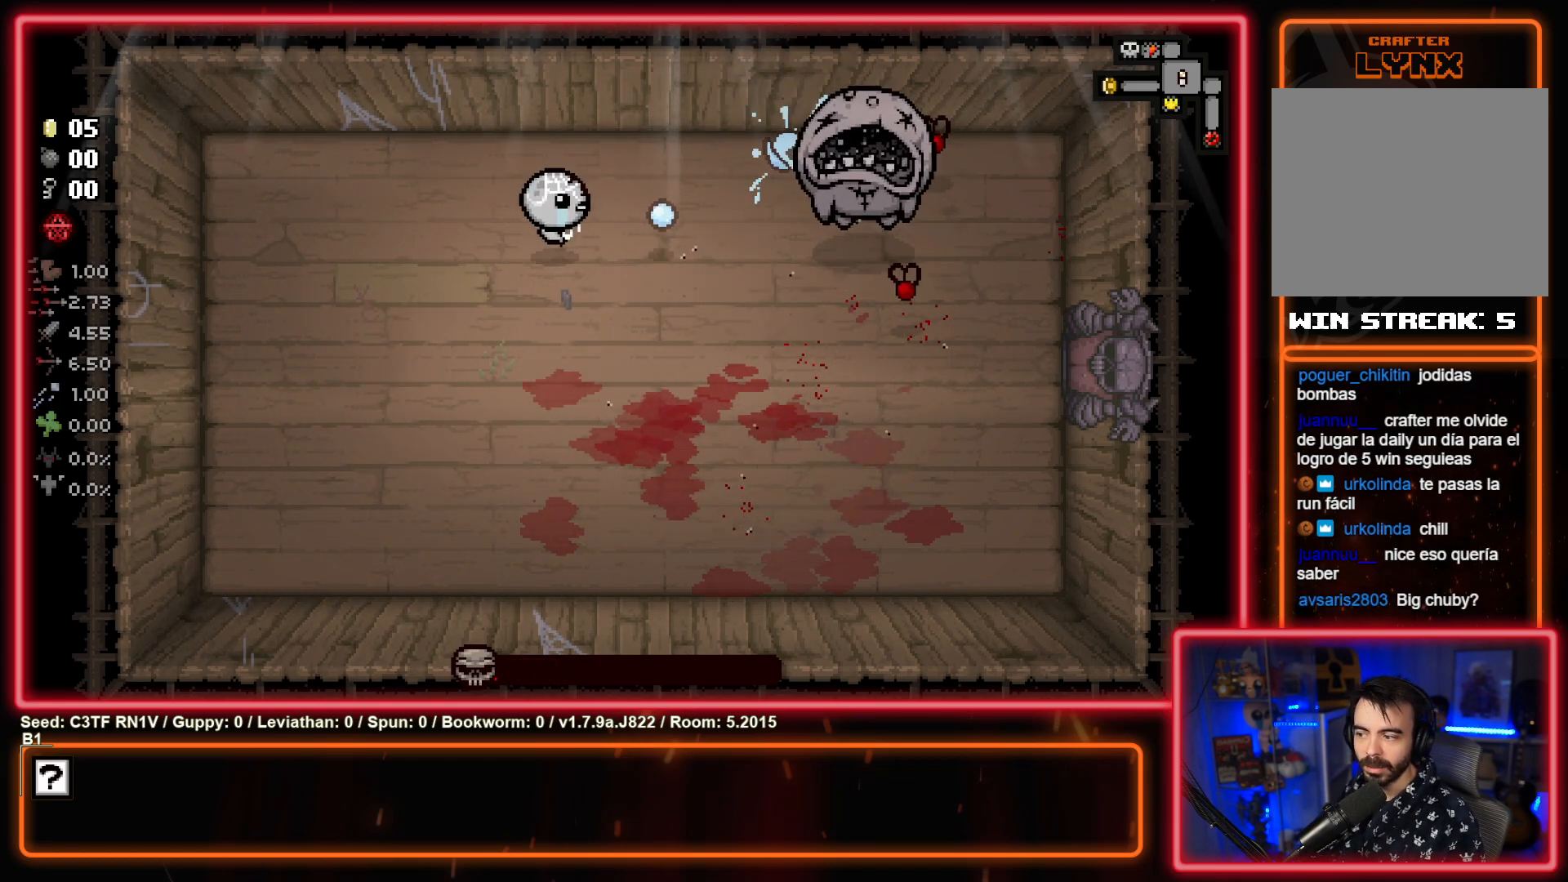
{"buttons": ["CIRCLE"], "left_stick": "center", "events": [[17, "left_stick", "down-left"], [183, "left_stick", "center"], [317, "left_stick", "down"], [483, "left_stick", "center"]]}
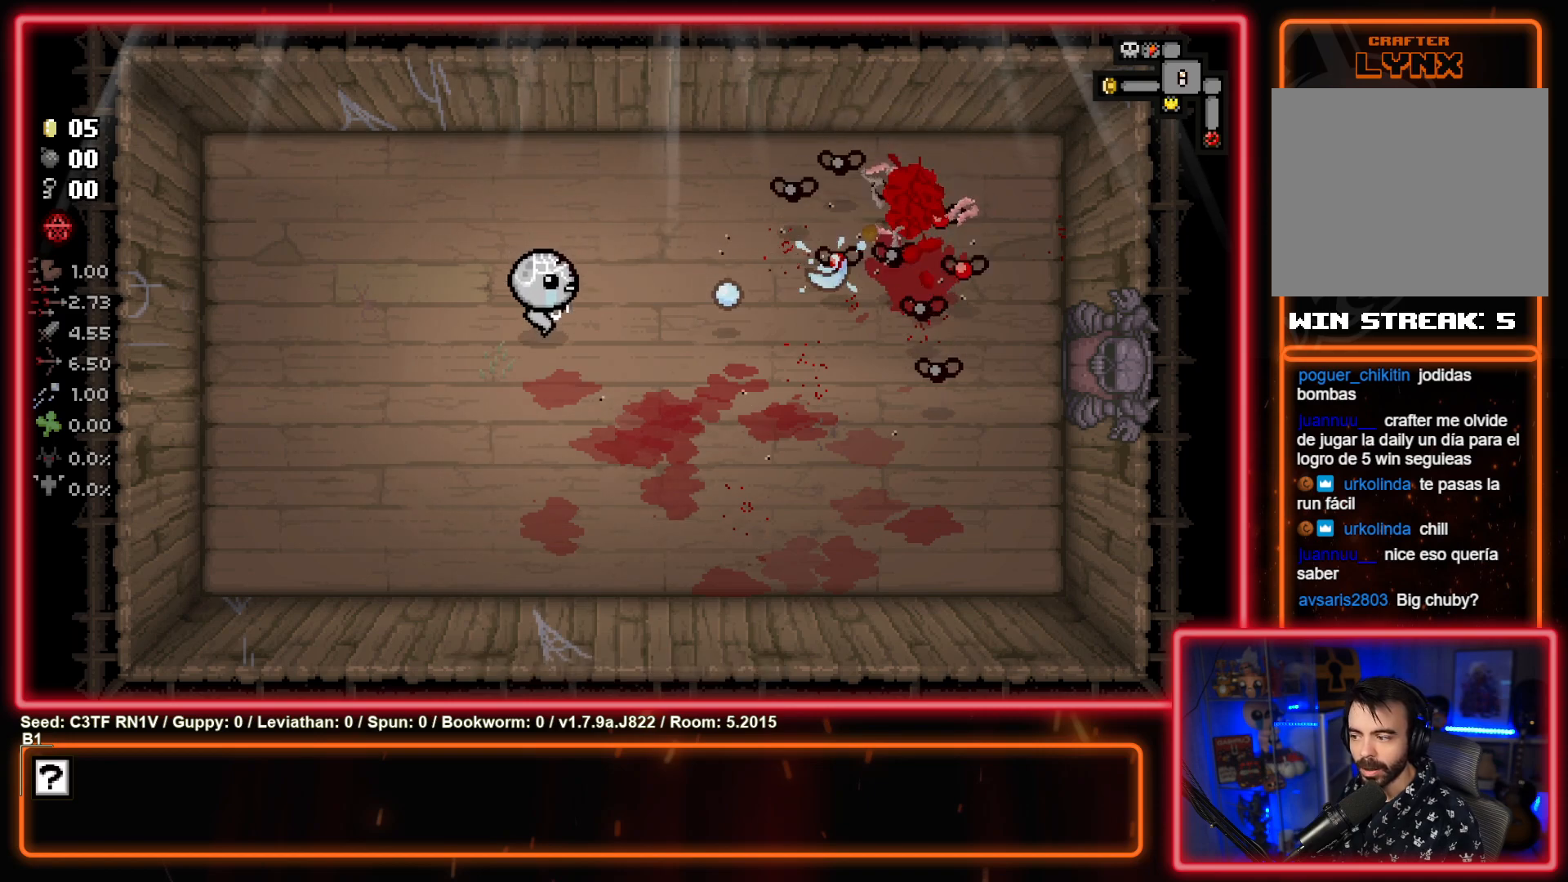
{"buttons": ["CIRCLE"], "left_stick": "up-left", "events": [[400, "left_stick", "up-left"]]}
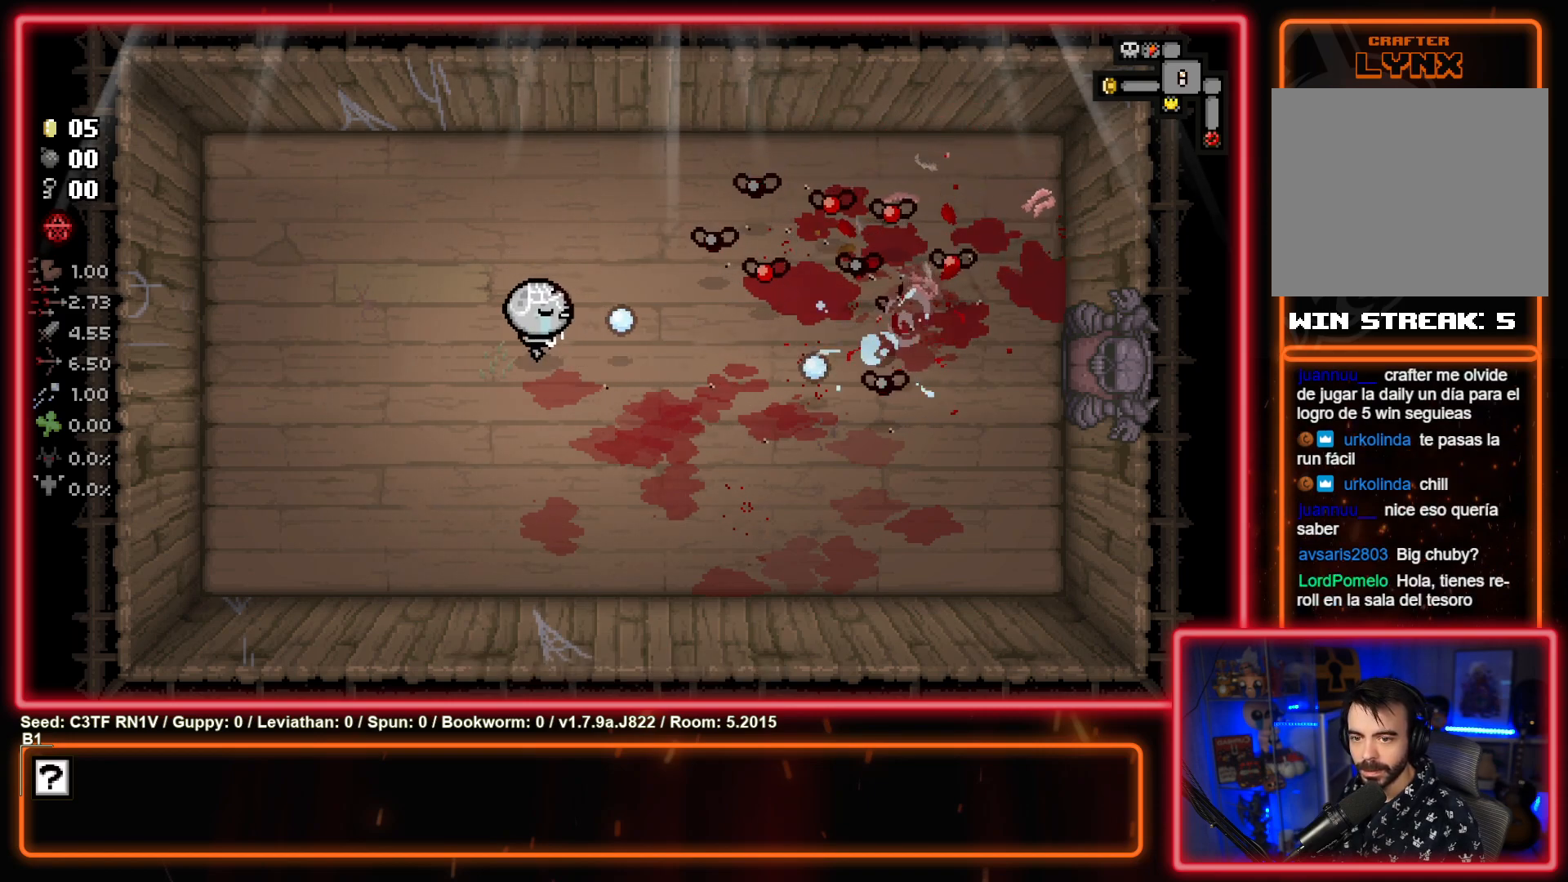
{"buttons": ["CIRCLE"], "left_stick": "up-left", "events": [[117, "left_stick", "center"], [217, "left_stick", "up-left"], [383, "left_stick", "center"], [467, "left_stick", "up-left"]]}
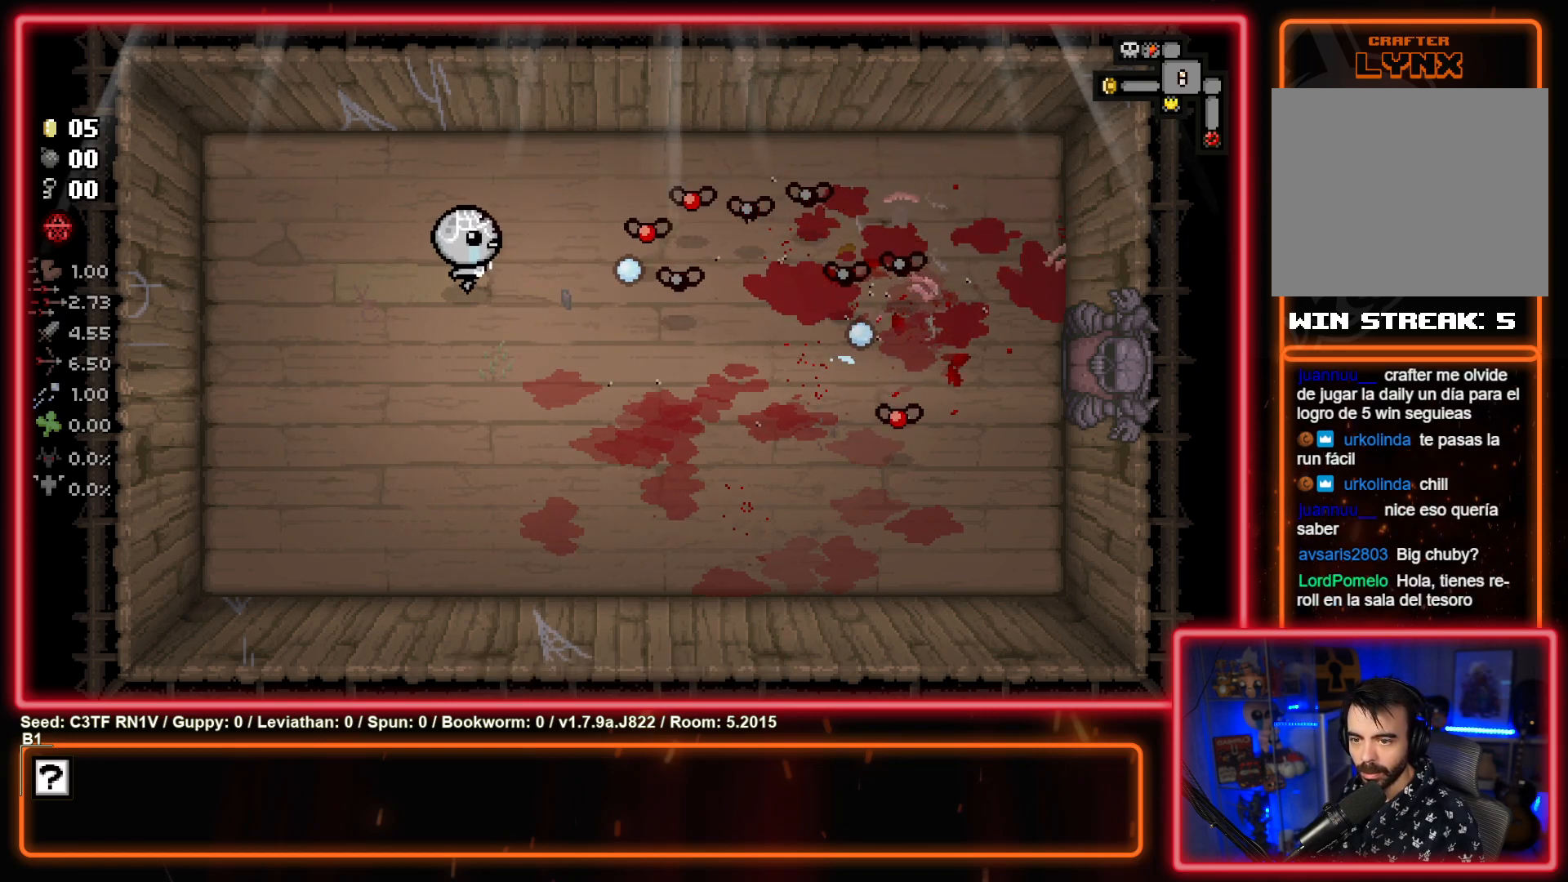
{"buttons": ["CIRCLE"], "left_stick": "up-left", "events": [[250, "left_stick", "center"], [300, "left_stick", "down-right"], [500, "left_stick", "up-left"]]}
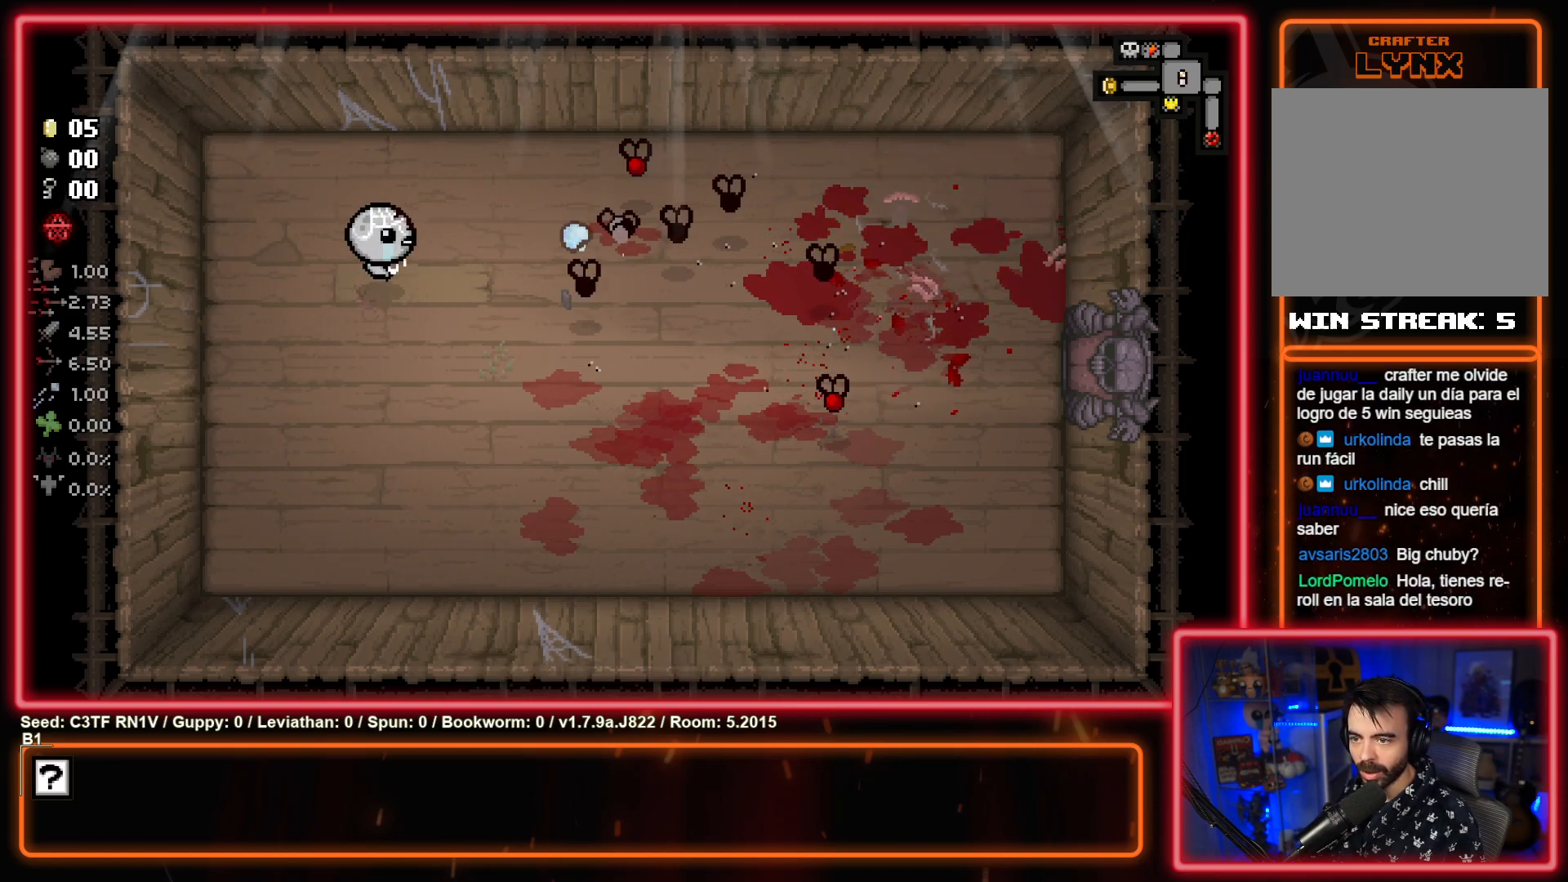
{"buttons": ["CIRCLE"], "left_stick": "up-right", "events": [[83, "left_stick", "left"], [283, "left_stick", "up-left"], [417, "left_stick", "up-right"]]}